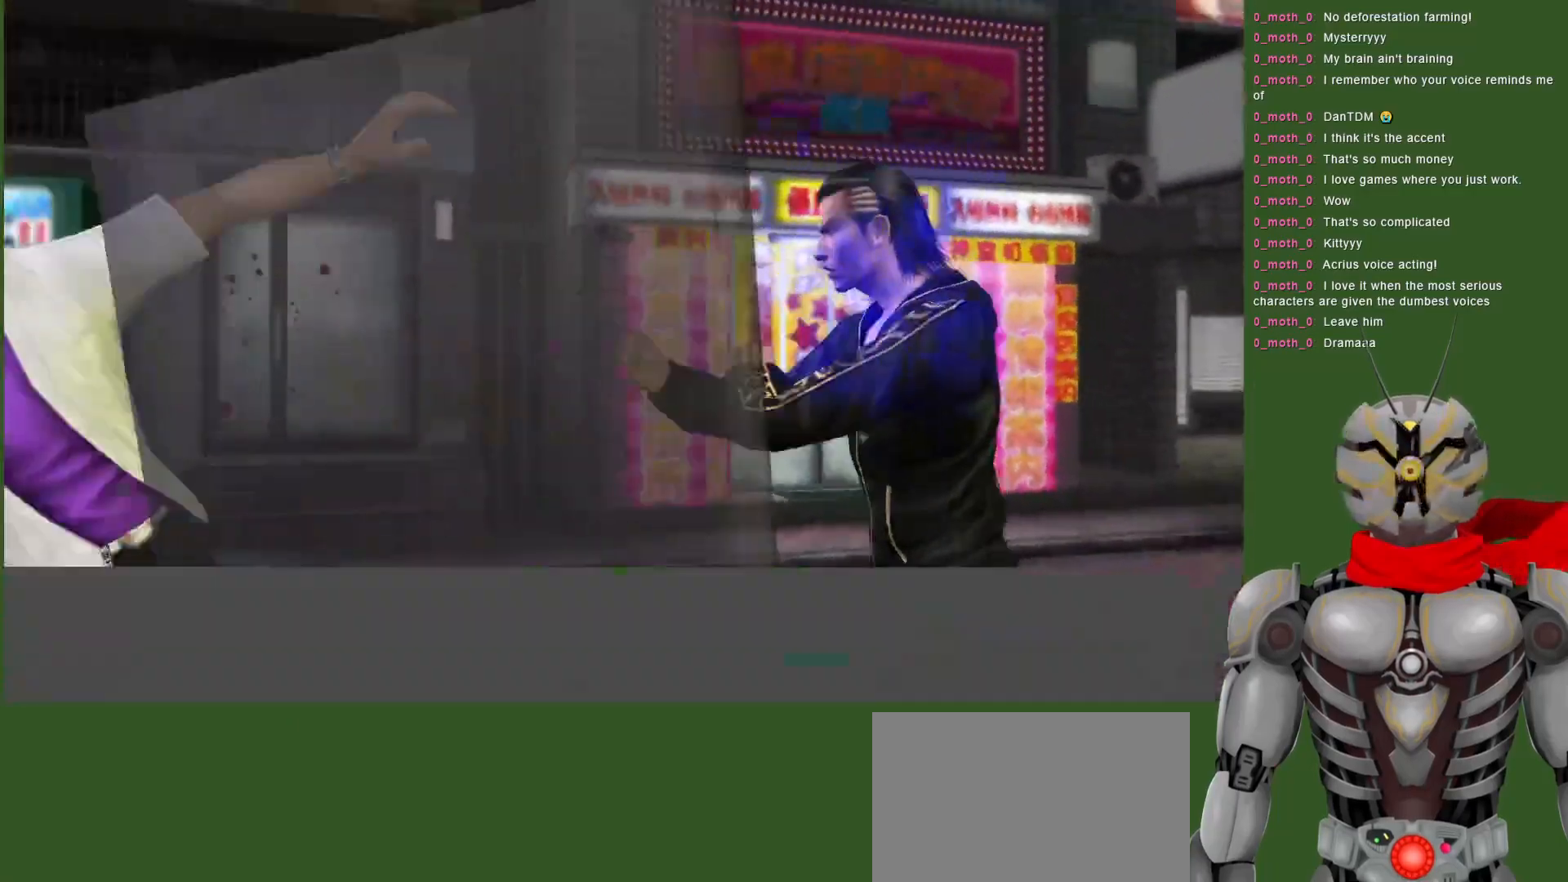
Gameplay with a controller (PlayStation layout); each line is a JSON object with the inputs held at the frame after it (dt_ms = milliseconds from this image to that frame). "events" lists button and stick changes between this image and that frame as [ms after this image, input, new state], when the widget could be followed in between.
{"dt_ms": 500, "buttons": ["DPAD_LEFT"], "left_stick": "center", "right_stick": "center", "events": [[17, "TRIANGLE", "up"], [67, "TRIANGLE", "down"], [467, "TRIANGLE", "up"]]}
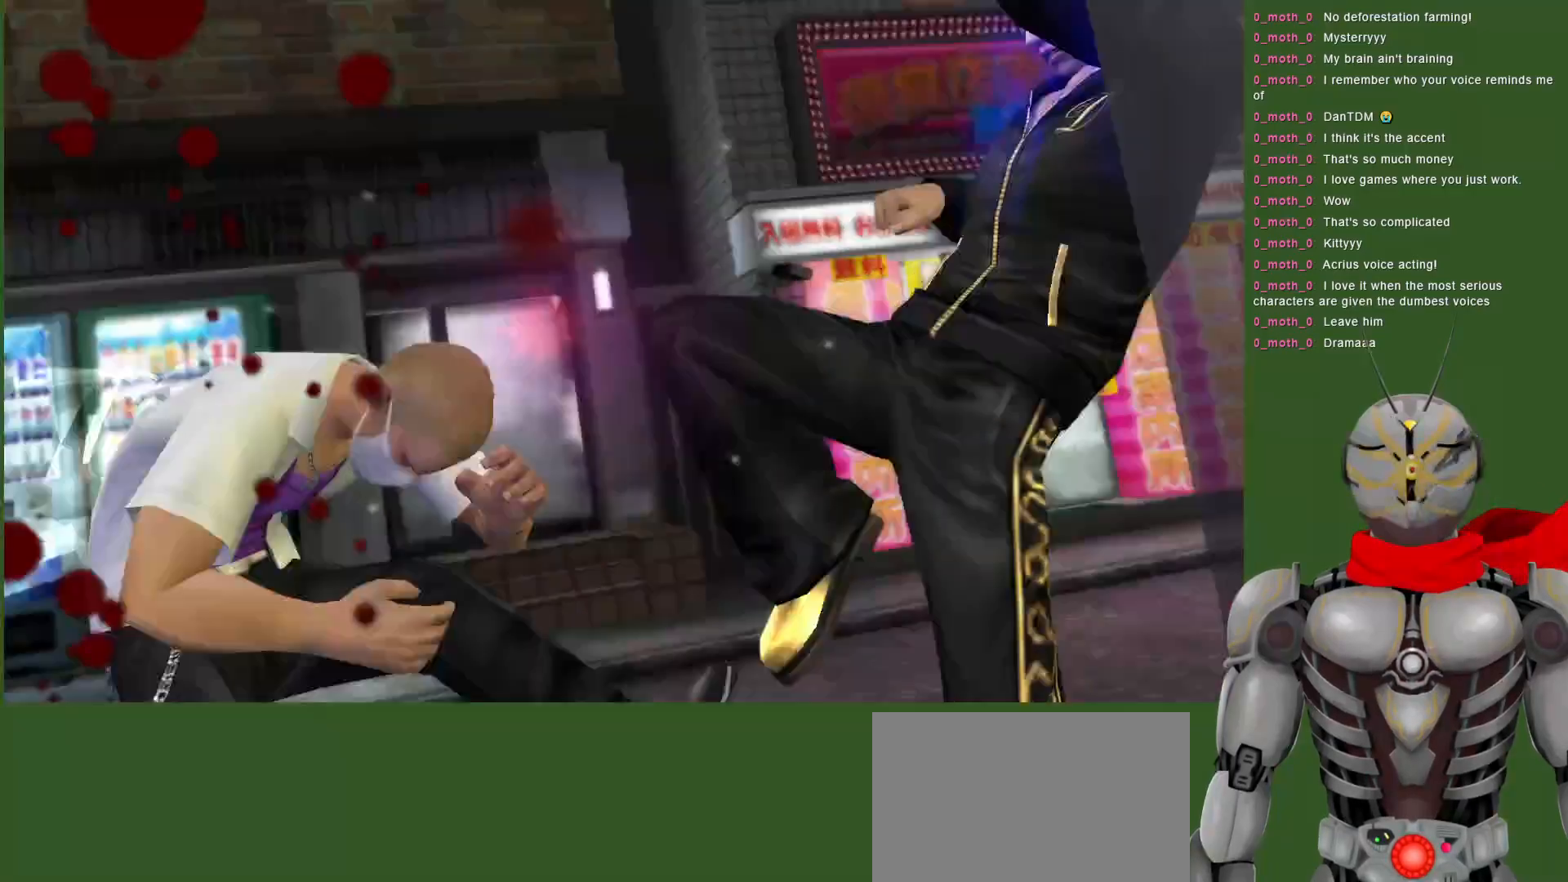
{"dt_ms": 500, "buttons": ["TRIANGLE"], "left_stick": "center", "right_stick": "center", "events": [[33, "TRIANGLE", "down"], [117, "DPAD_LEFT", "up"], [183, "DPAD_LEFT", "down"], [350, "DPAD_LEFT", "up"]]}
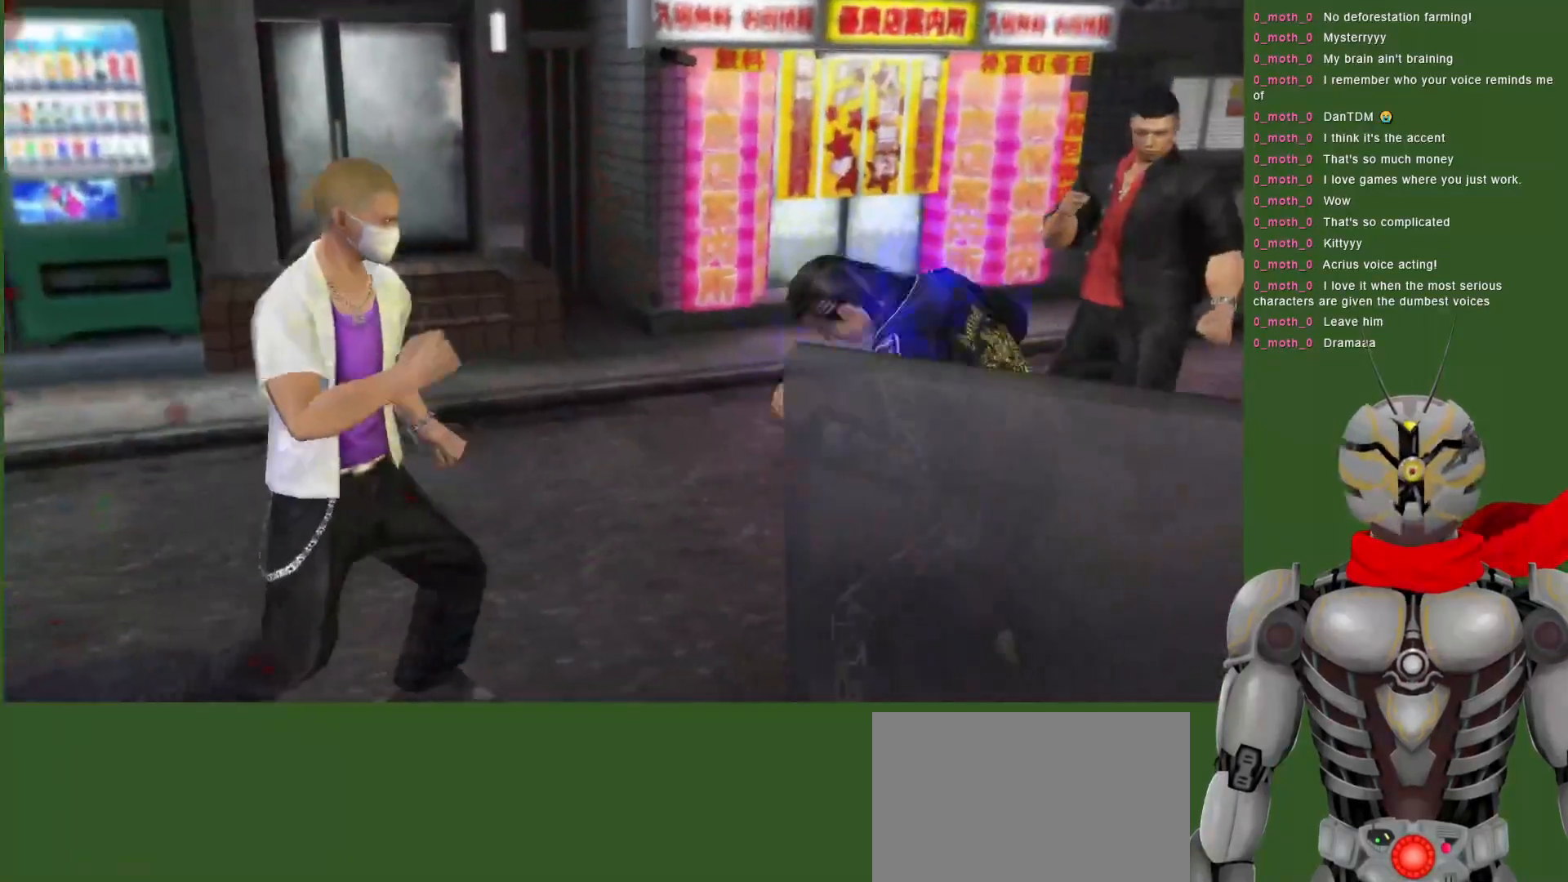
{"dt_ms": 500, "buttons": ["TRIANGLE", "DPAD_LEFT"], "left_stick": "center", "right_stick": "center", "events": [[33, "DPAD_LEFT", "down"], [67, "TRIANGLE", "up"], [167, "TRIANGLE", "down"], [283, "TRIANGLE", "up"], [350, "TRIANGLE", "down"]]}
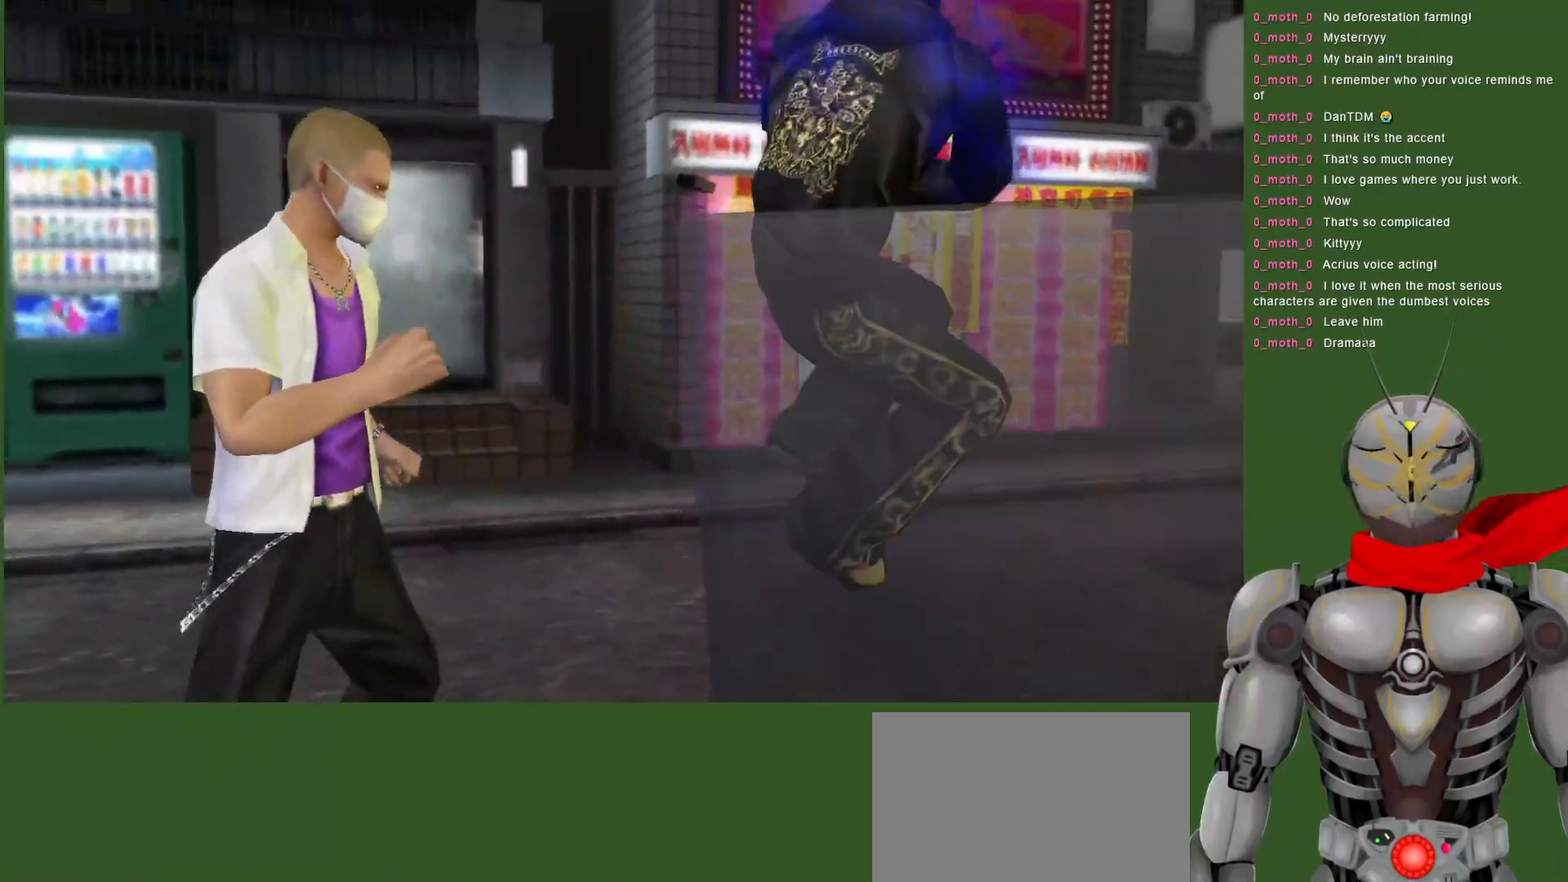
{"dt_ms": 500, "buttons": ["DPAD_LEFT"], "left_stick": "center", "right_stick": "center", "events": [[17, "TRIANGLE", "up"], [83, "TRIANGLE", "down"], [250, "DPAD_LEFT", "up"], [250, "TRIANGLE", "up"], [367, "DPAD_LEFT", "down"]]}
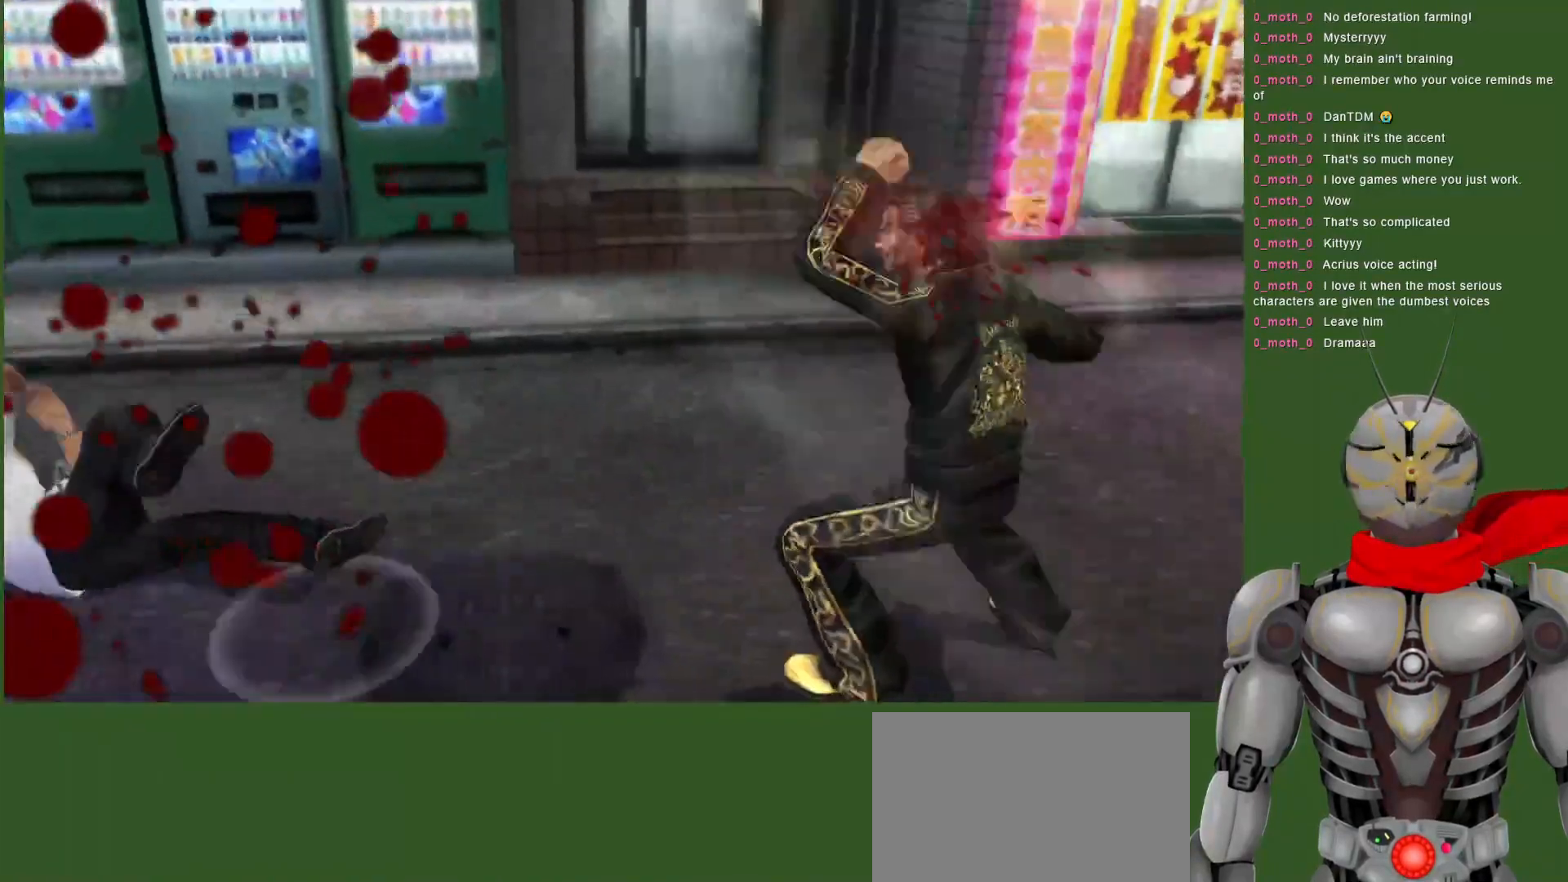
{"dt_ms": 500, "buttons": ["DPAD_LEFT"], "left_stick": "center", "right_stick": "center", "events": []}
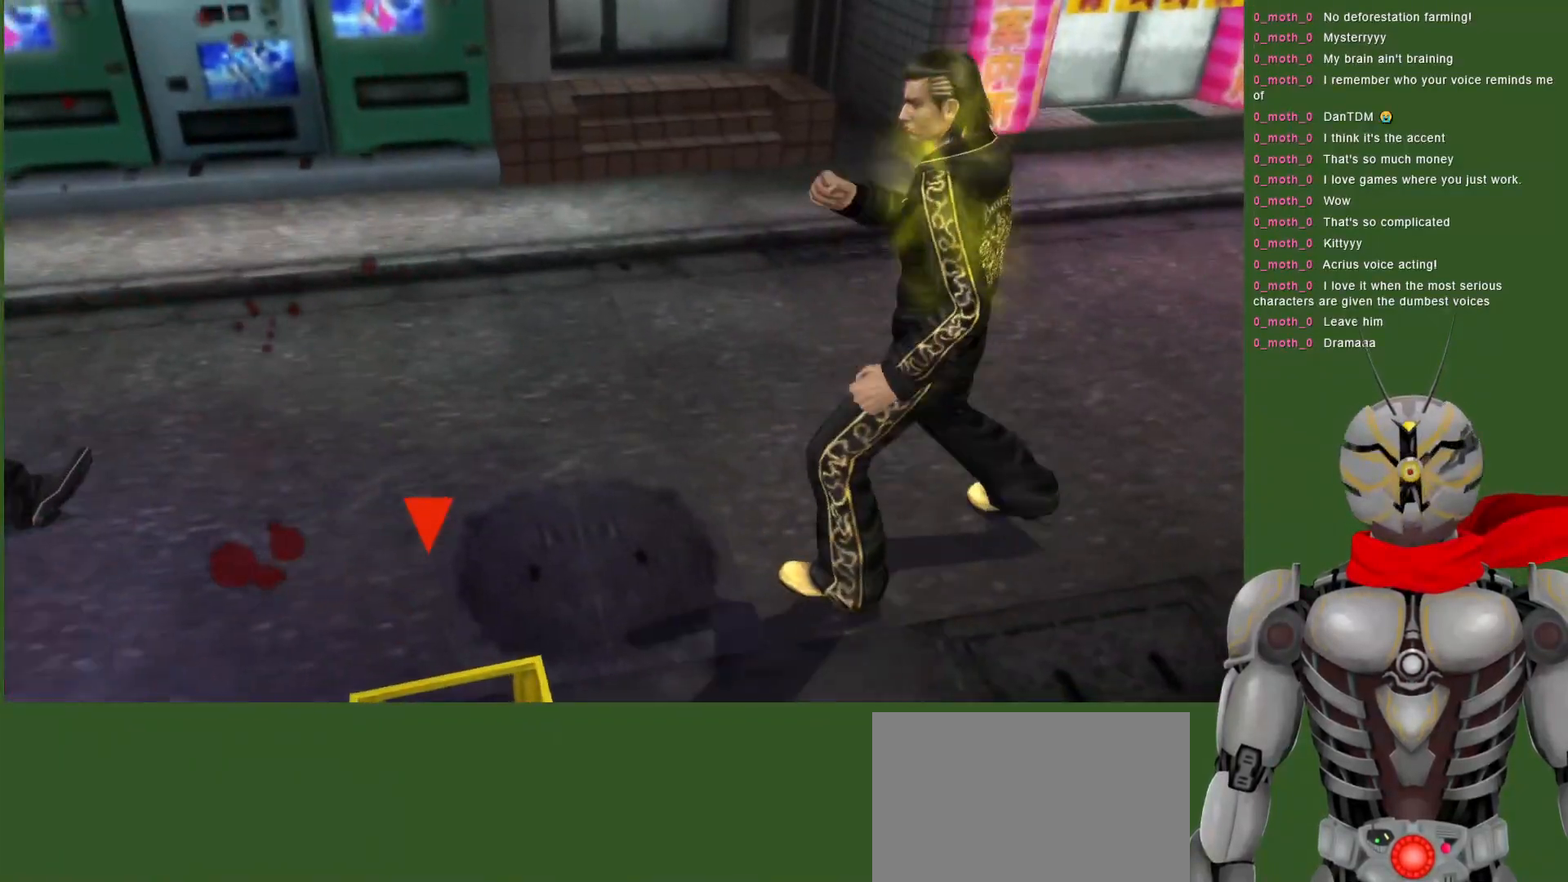
{"dt_ms": 500, "buttons": ["DPAD_LEFT"], "left_stick": "center", "right_stick": "center", "events": []}
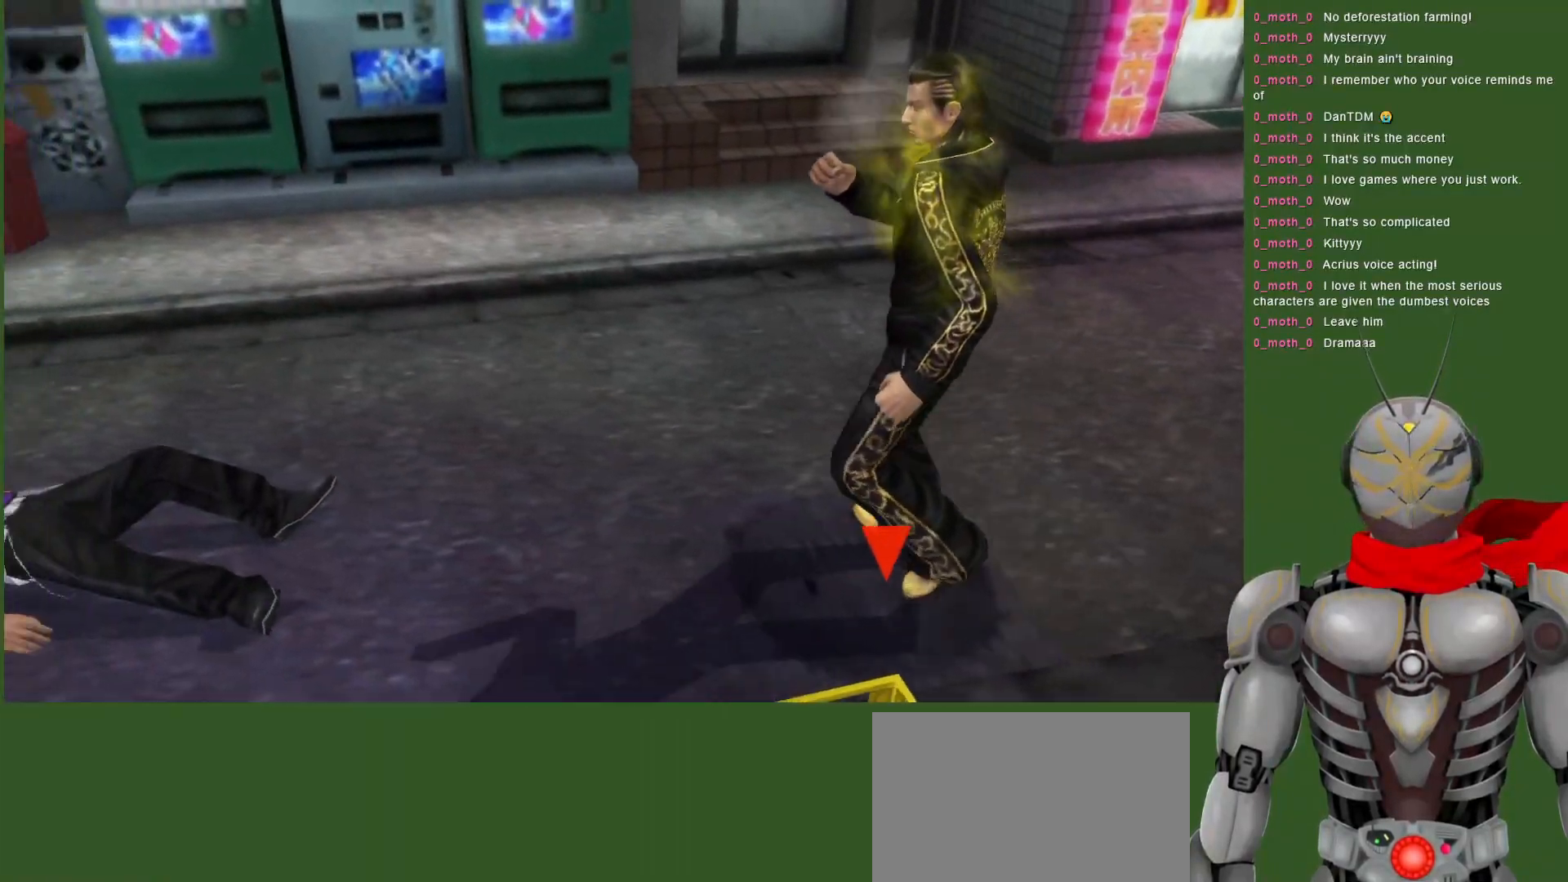
{"dt_ms": 500, "buttons": ["TRIANGLE", "DPAD_LEFT"], "left_stick": "center", "right_stick": "center", "events": [[300, "TRIANGLE", "down"], [383, "TRIANGLE", "up"], [467, "TRIANGLE", "down"]]}
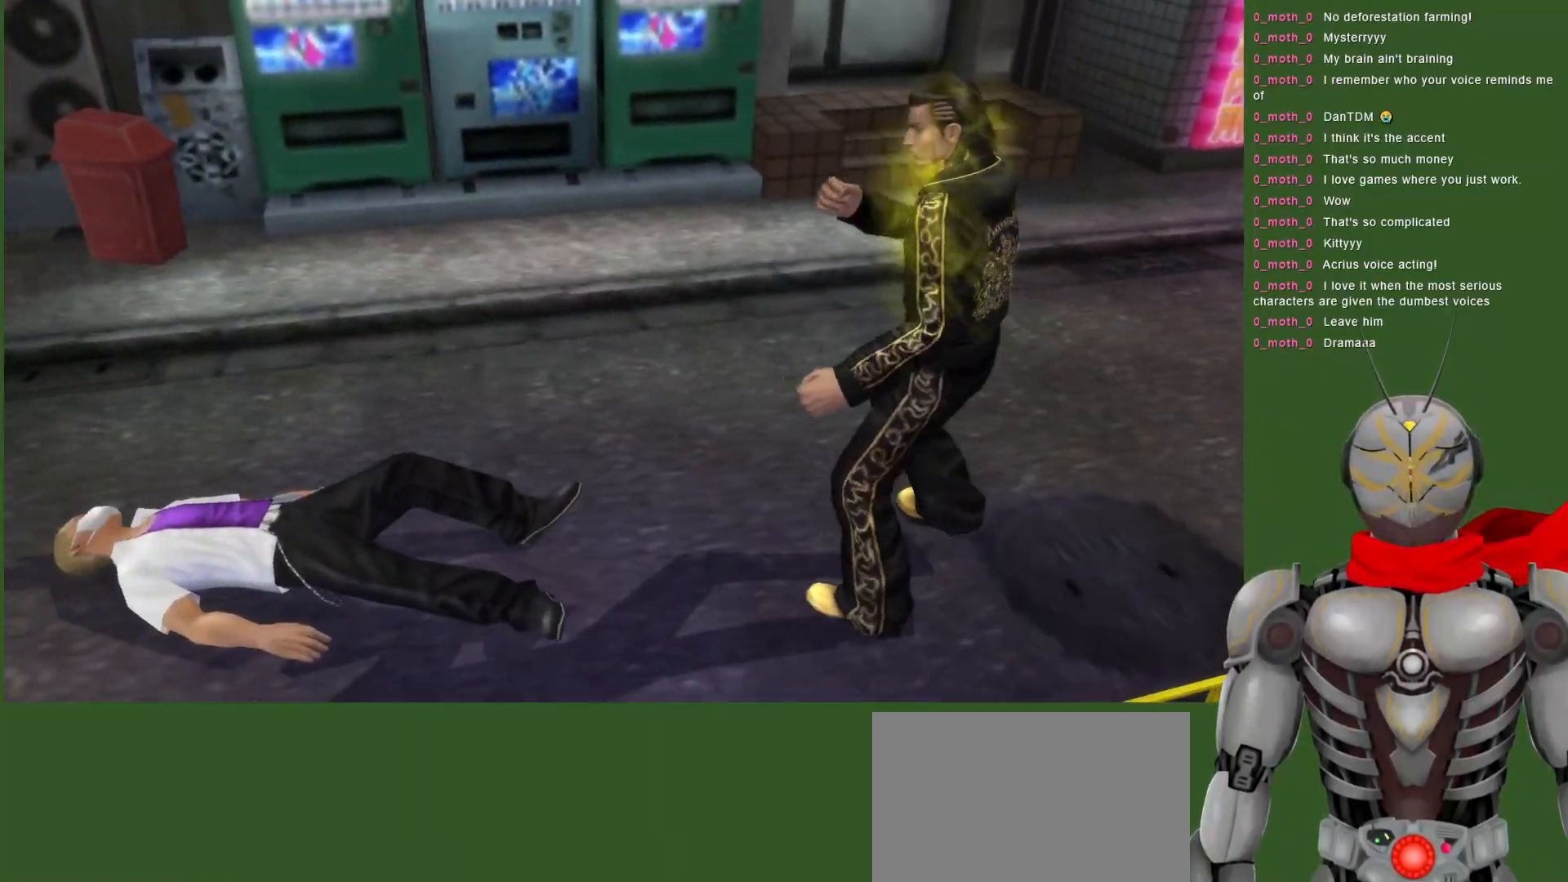
{"dt_ms": 500, "buttons": [], "left_stick": "center", "right_stick": "center", "events": [[67, "TRIANGLE", "up"], [317, "DPAD_LEFT", "up"]]}
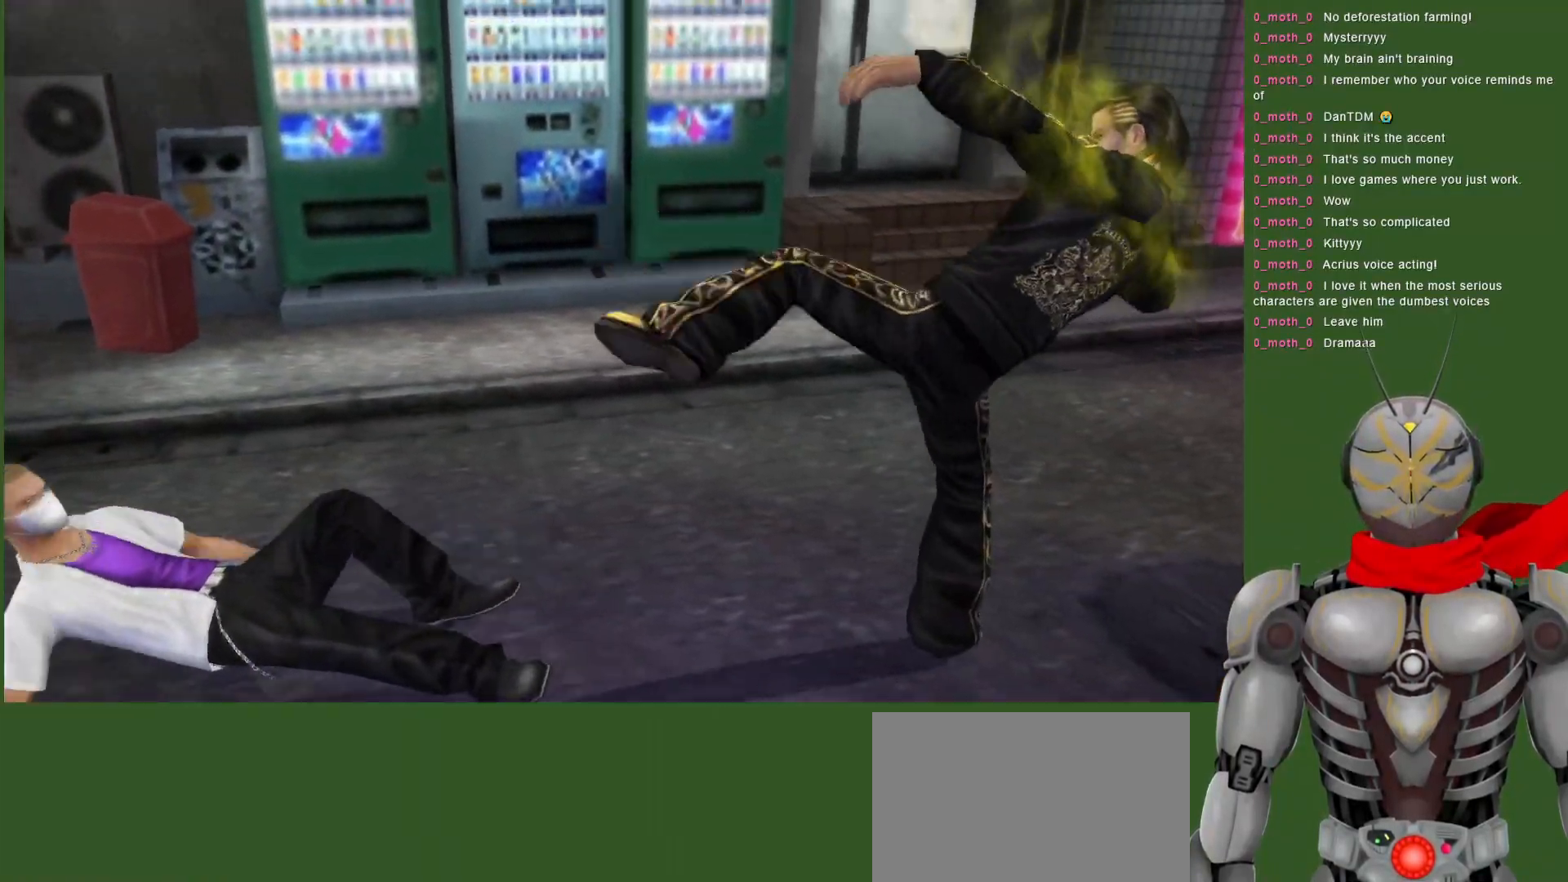
{"dt_ms": 500, "buttons": ["DPAD_LEFT"], "left_stick": "center", "right_stick": "center", "events": [[33, "DPAD_LEFT", "down"]]}
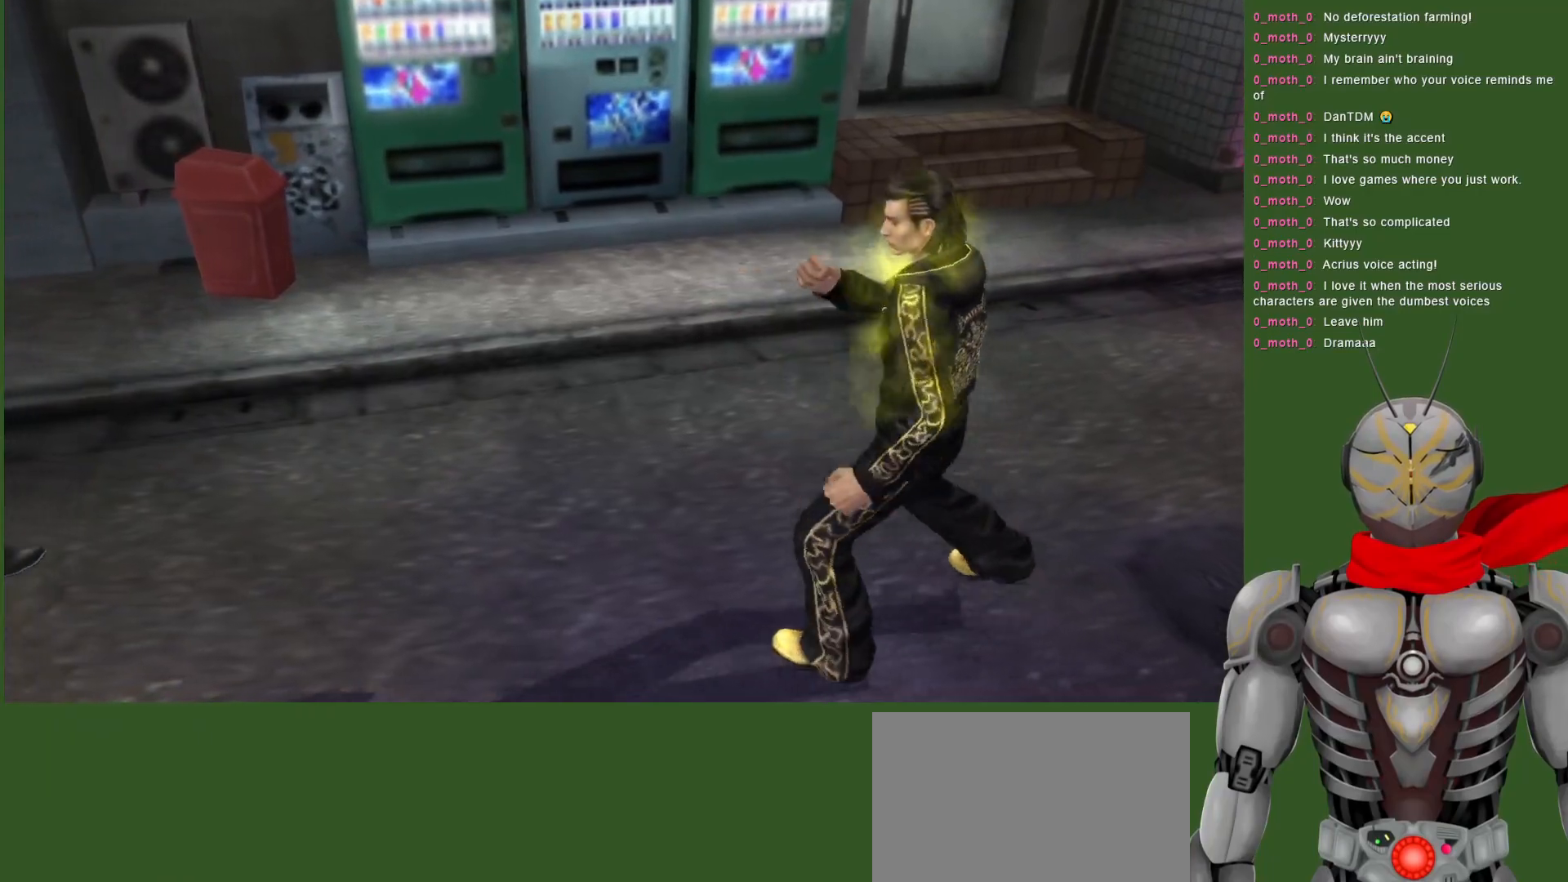
{"dt_ms": 1000, "buttons": ["SQUARE", "DPAD_LEFT"], "left_stick": "center", "right_stick": "center"}
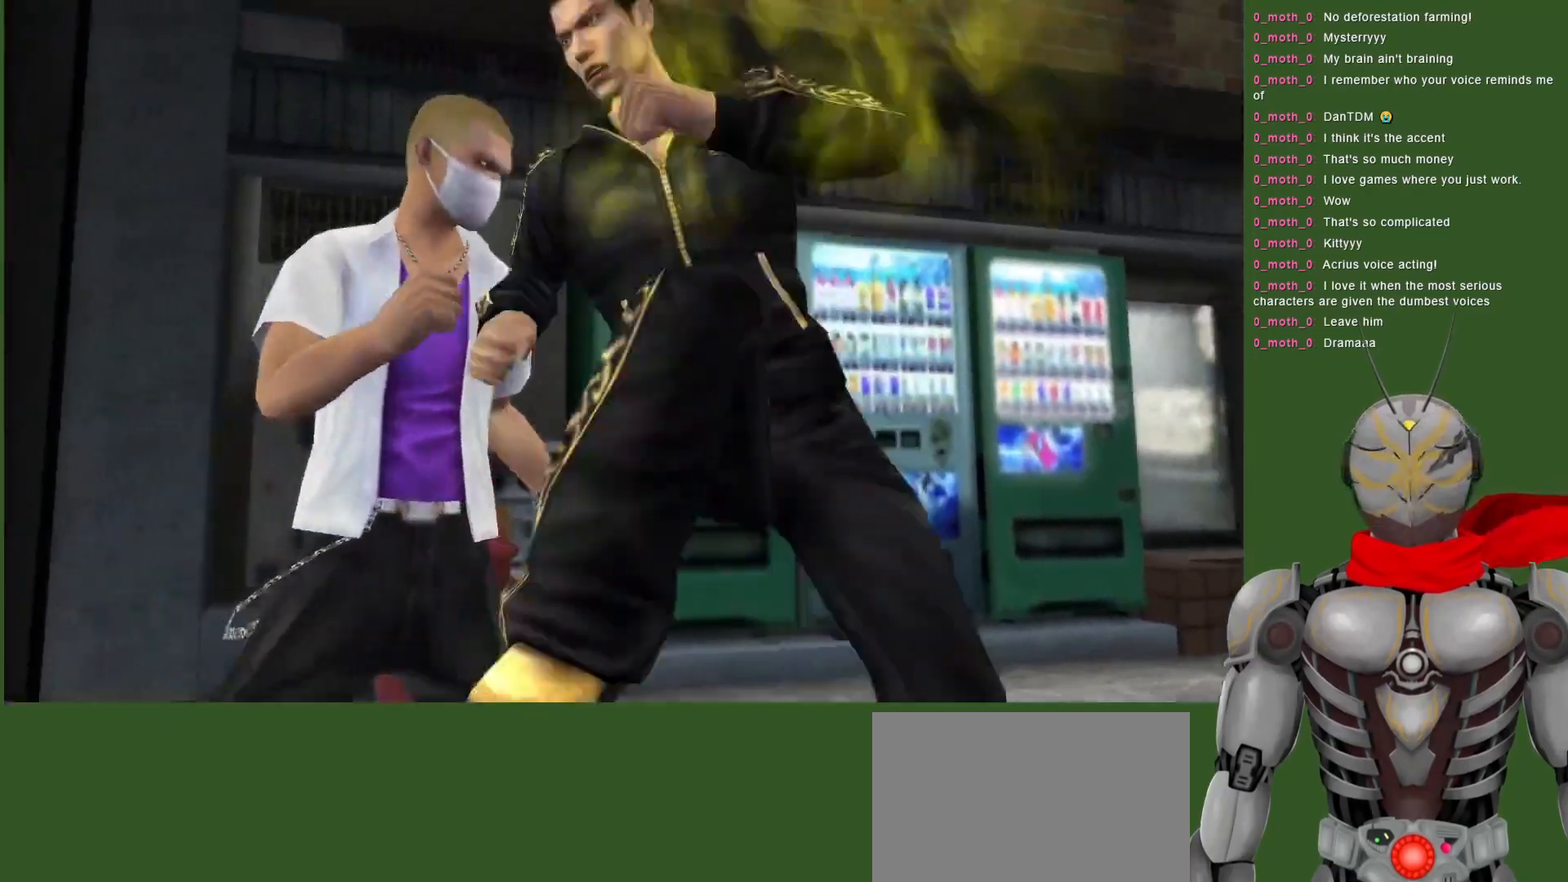
{"dt_ms": 500, "buttons": ["DPAD_LEFT"], "left_stick": "center", "right_stick": "center", "events": [[67, "SQUARE", "up"], [150, "DPAD_LEFT", "up"], [350, "DPAD_LEFT", "down"]]}
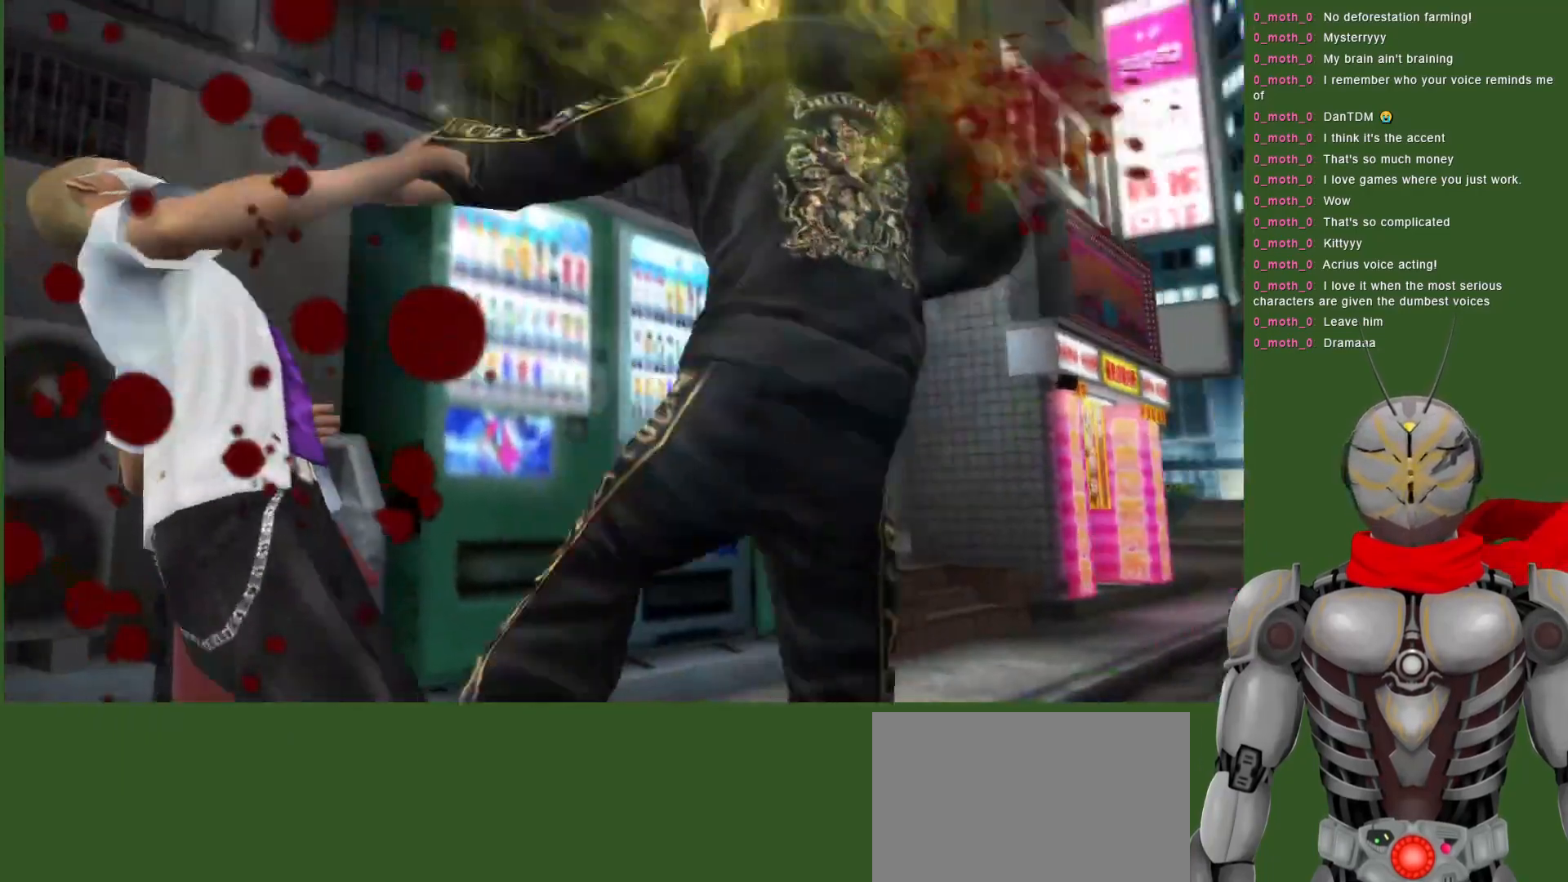
{"dt_ms": 500, "buttons": ["TRIANGLE", "DPAD_LEFT"], "left_stick": "center", "right_stick": "center", "events": [[17, "DPAD_LEFT", "up"], [267, "DPAD_LEFT", "down"], [317, "TRIANGLE", "down"], [433, "TRIANGLE", "up"], [500, "TRIANGLE", "down"]]}
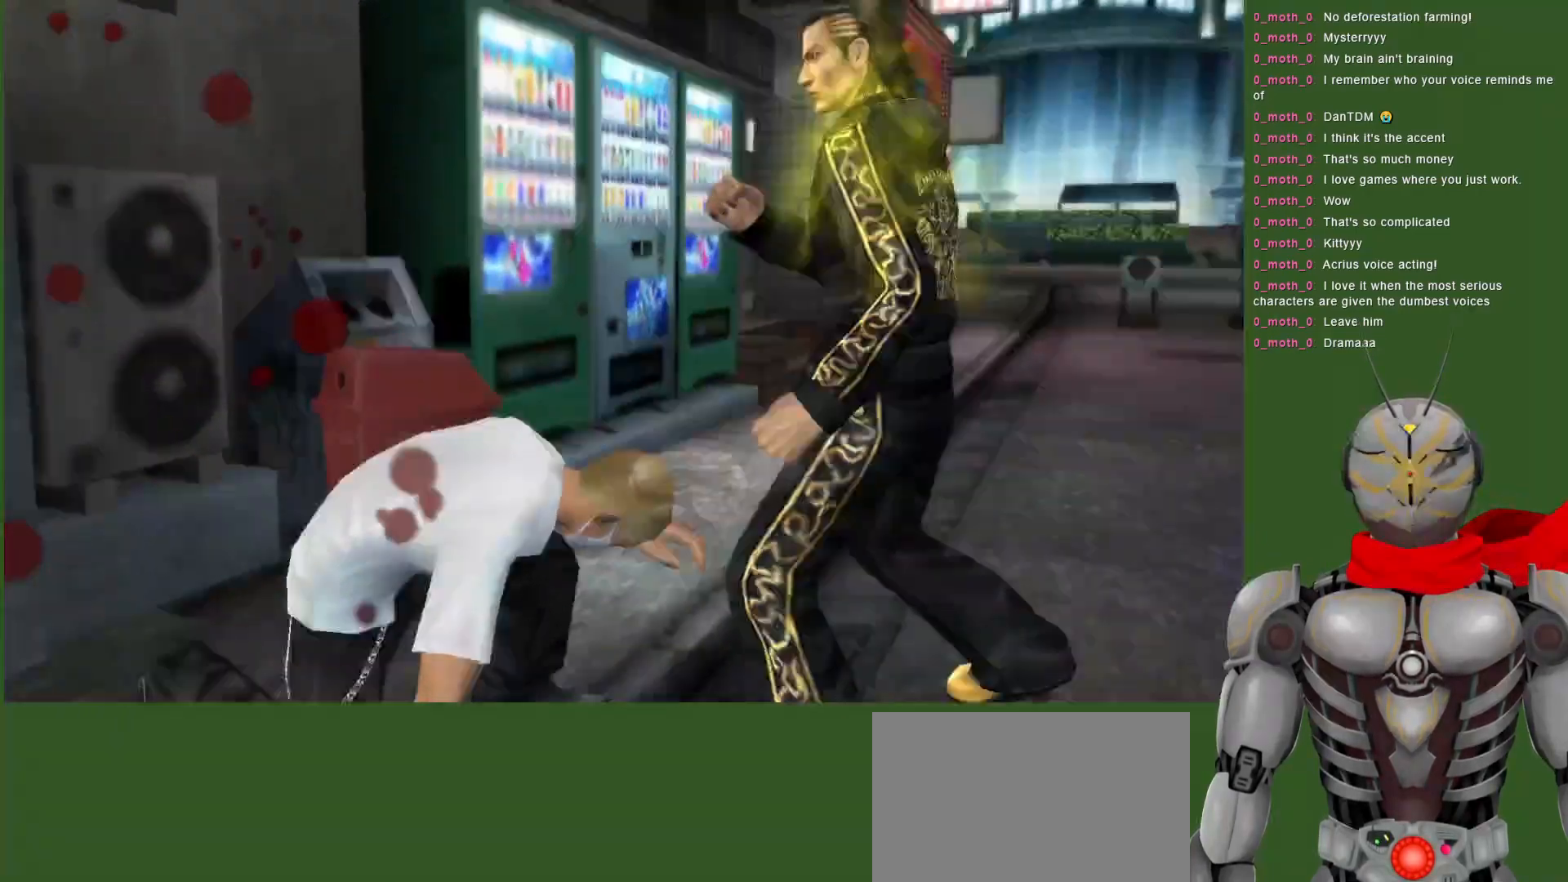
{"dt_ms": 500, "buttons": ["DPAD_DOWN"], "left_stick": "center", "right_stick": "center", "events": [[50, "DPAD_LEFT", "up"], [133, "TRIANGLE", "up"], [183, "TRIANGLE", "down"], [300, "TRIANGLE", "up"], [367, "TRIANGLE", "down"], [450, "DPAD_DOWN", "down"], [467, "TRIANGLE", "up"]]}
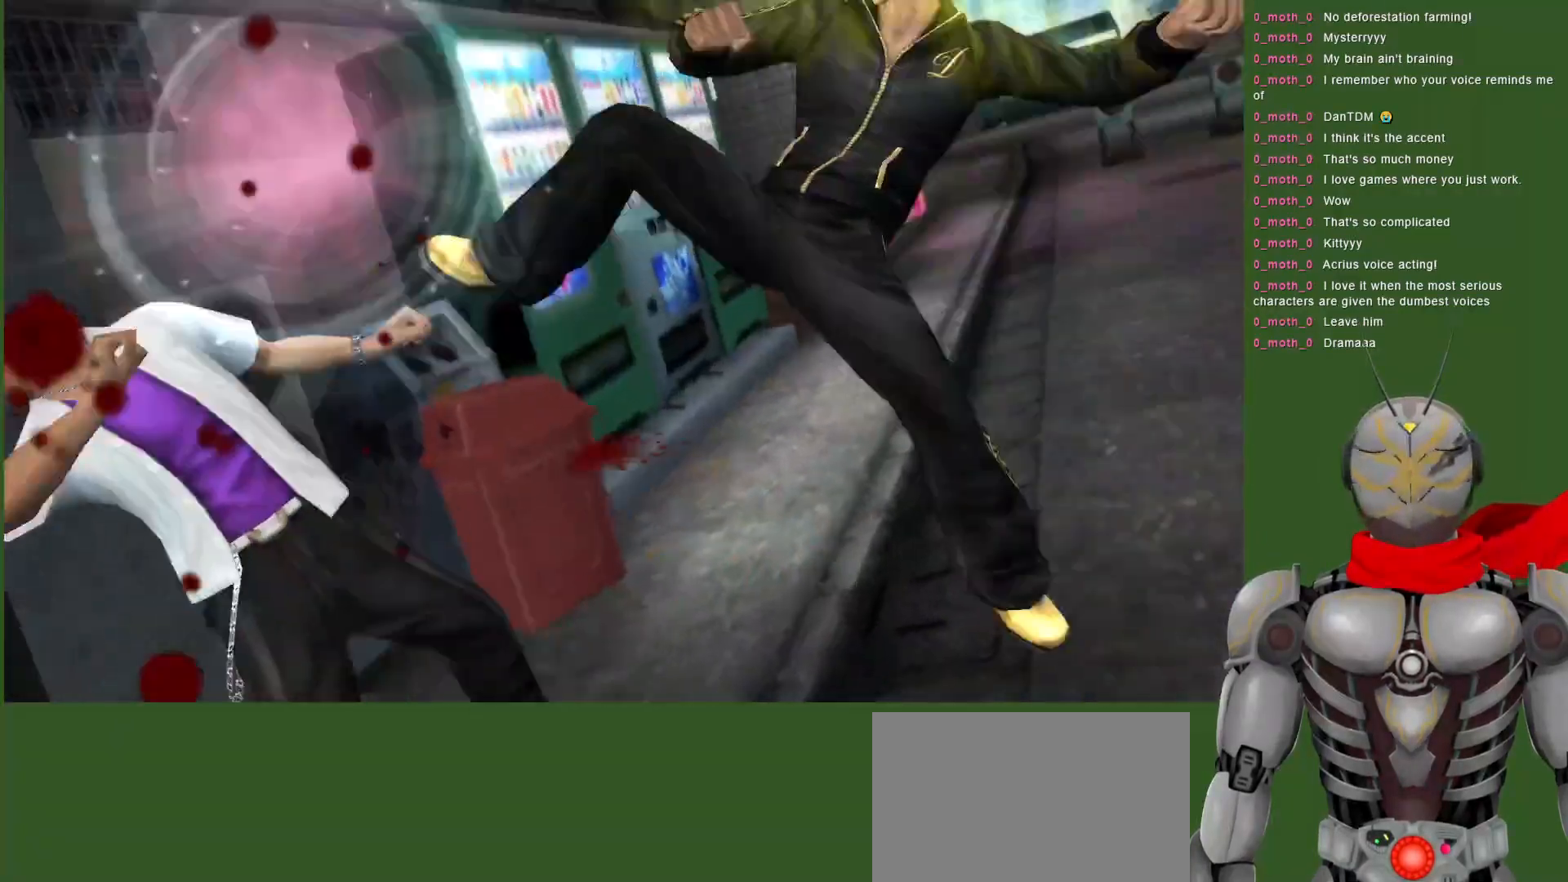
{"dt_ms": 500, "buttons": ["TRIANGLE", "DPAD_LEFT"], "left_stick": "center", "right_stick": "center", "events": [[33, "TRIANGLE", "down"], [133, "TRIANGLE", "up"], [167, "DPAD_DOWN", "up"], [233, "TRIANGLE", "down"], [350, "DPAD_LEFT", "down"], [350, "TRIANGLE", "up"], [450, "TRIANGLE", "down"]]}
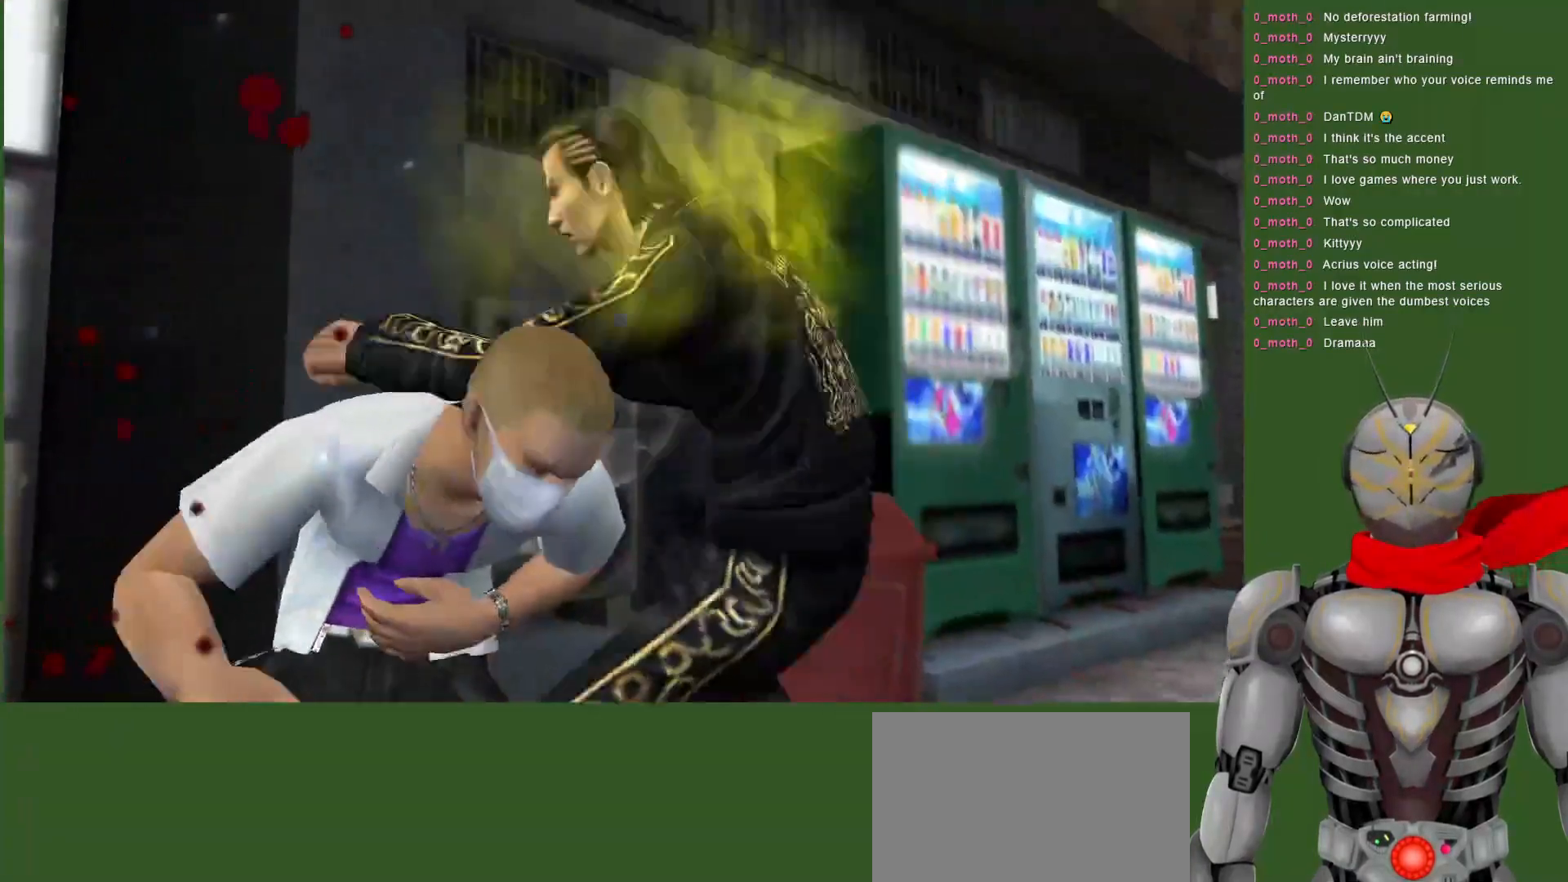
{"dt_ms": 500, "buttons": ["TRIANGLE", "DPAD_DOWN"], "left_stick": "center", "right_stick": "center", "events": [[50, "DPAD_LEFT", "up"], [83, "TRIANGLE", "up"], [183, "TRIANGLE", "down"], [367, "DPAD_DOWN", "down"]]}
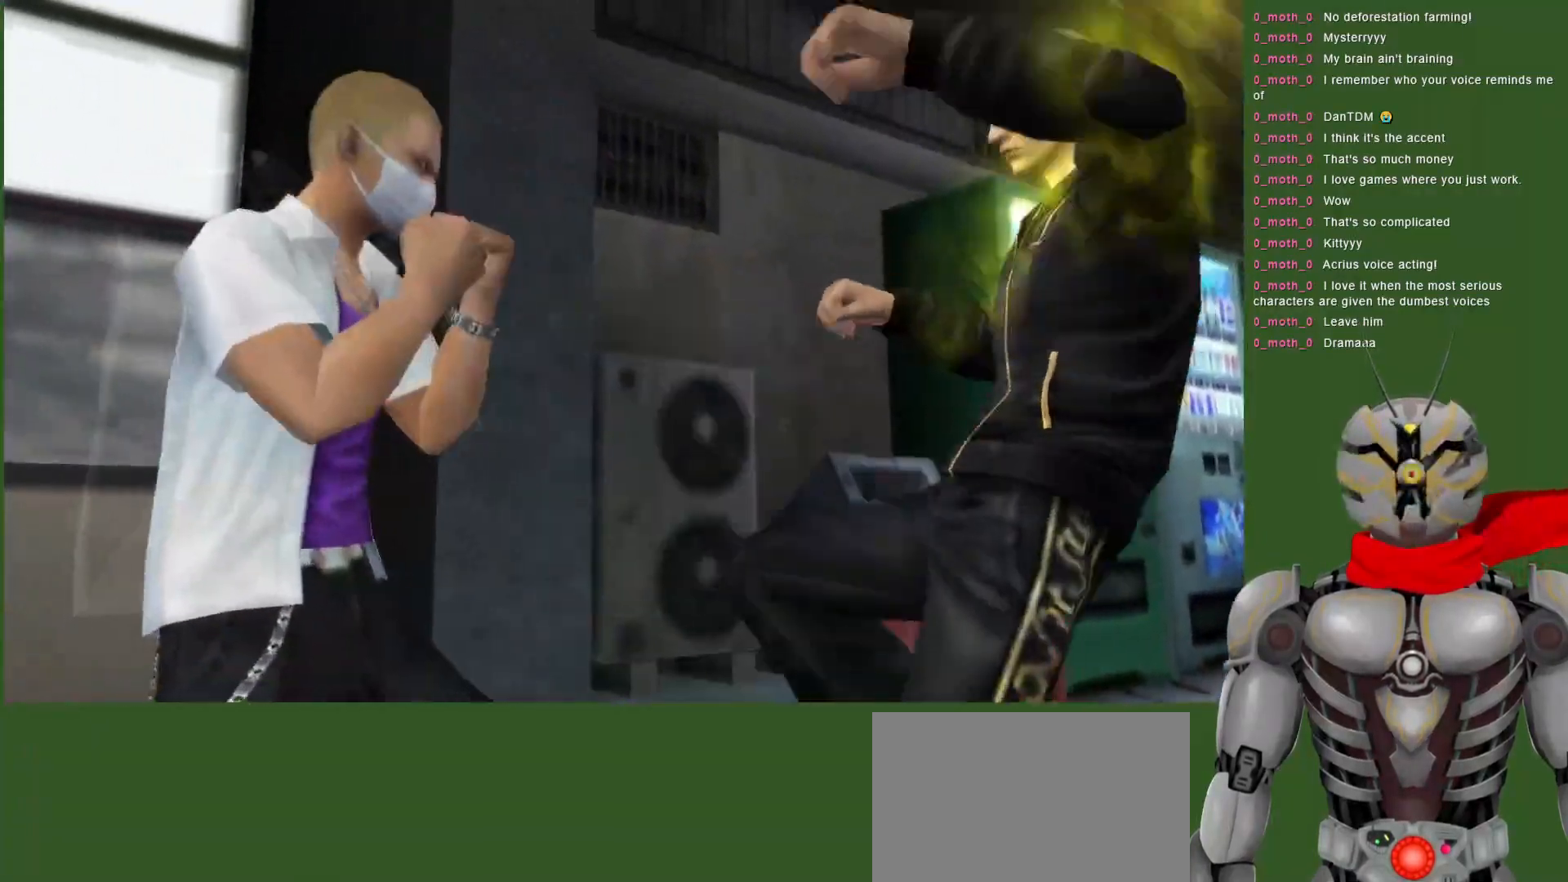
{"dt_ms": 500, "buttons": ["TRIANGLE", "DPAD_LEFT"], "left_stick": "center", "right_stick": "center", "events": [[67, "DPAD_DOWN", "up"], [267, "TRIANGLE", "up"], [433, "DPAD_LEFT", "down"], [450, "TRIANGLE", "down"]]}
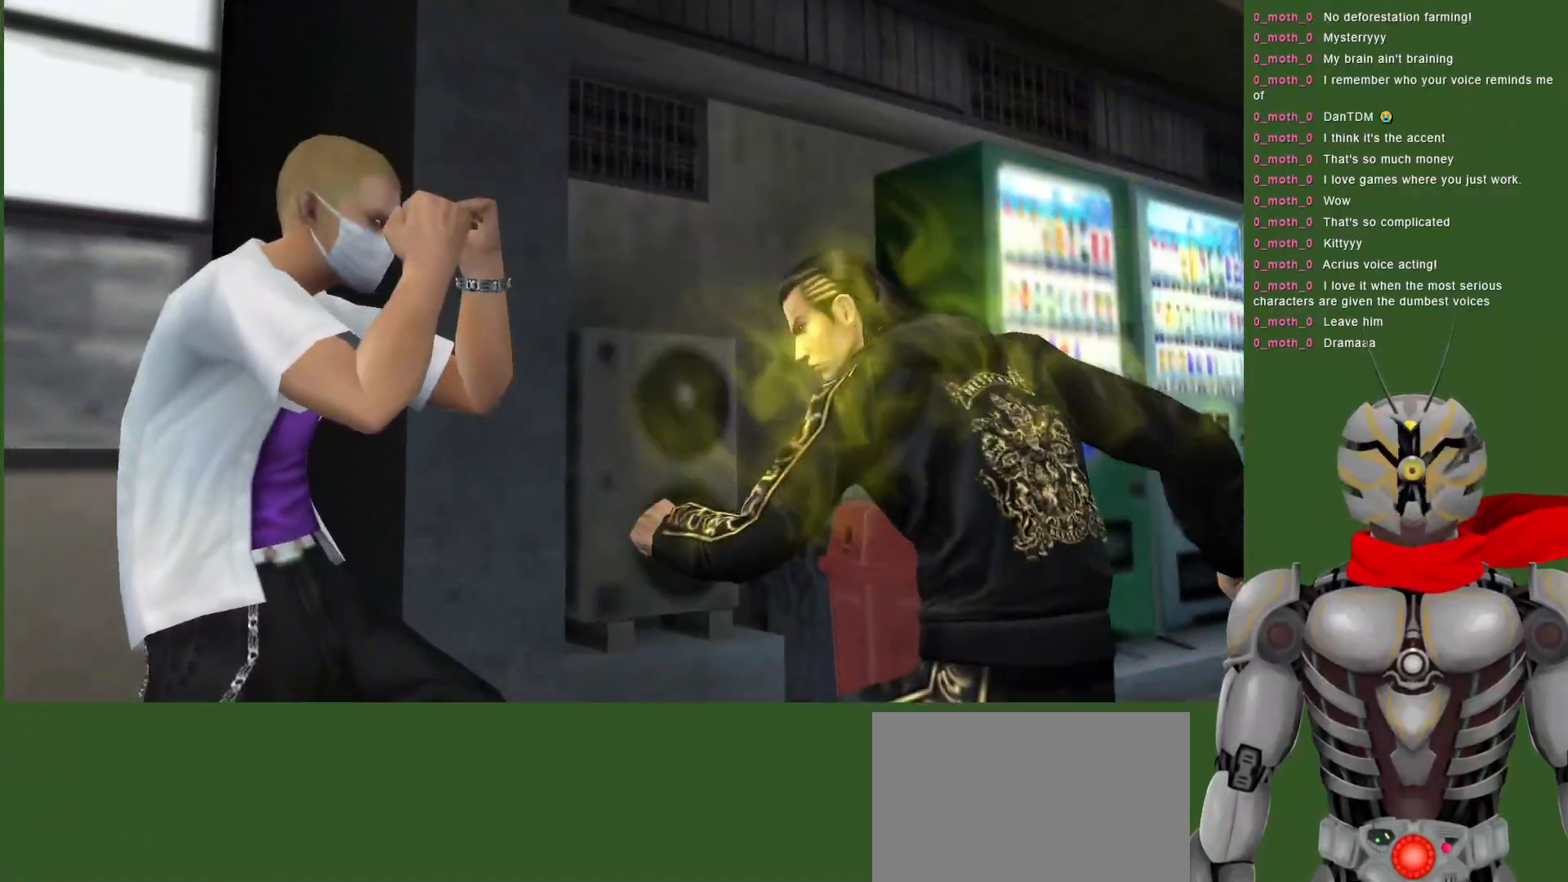
{"dt_ms": 500, "buttons": [], "left_stick": "center", "right_stick": "center", "events": [[67, "DPAD_LEFT", "up"], [83, "TRIANGLE", "up"], [150, "TRIANGLE", "down"], [267, "DPAD_LEFT", "down"], [317, "TRIANGLE", "up"], [467, "DPAD_LEFT", "up"]]}
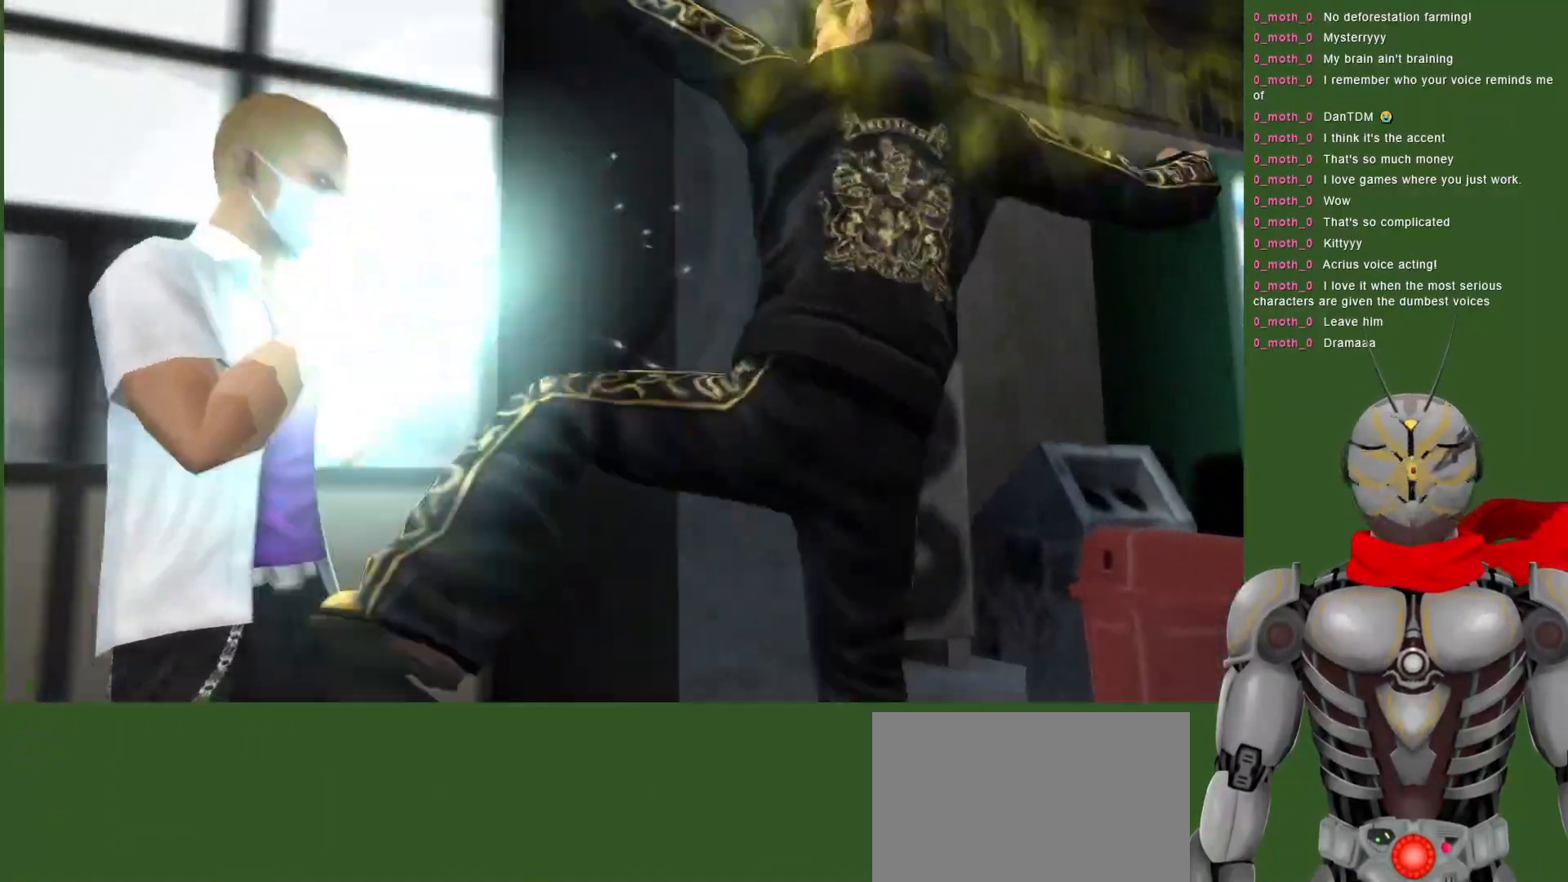
{"dt_ms": 500, "buttons": ["CIRCLE", "DPAD_LEFT"], "left_stick": "center", "right_stick": "center", "events": [[100, "DPAD_LEFT", "down"], [250, "CIRCLE", "down"], [283, "DPAD_LEFT", "up"], [367, "CIRCLE", "up"], [417, "DPAD_LEFT", "down"], [433, "CIRCLE", "down"]]}
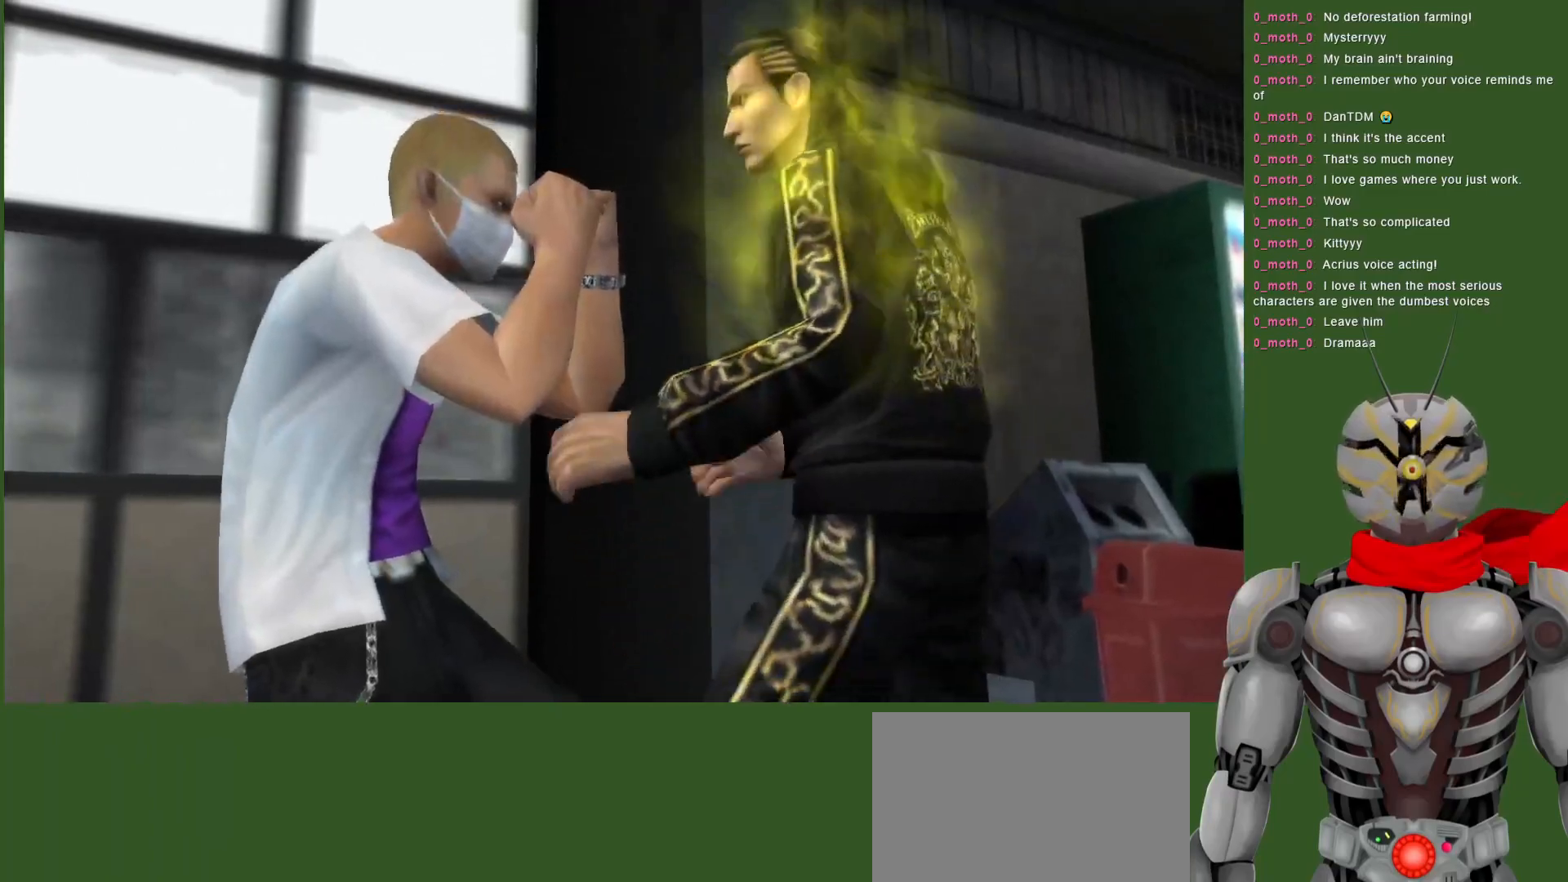
{"dt_ms": 500, "buttons": ["CIRCLE"], "left_stick": "center", "right_stick": "center", "events": [[33, "CIRCLE", "up"], [50, "DPAD_LEFT", "up"], [133, "CIRCLE", "down"], [367, "CIRCLE", "up"], [433, "CIRCLE", "down"]]}
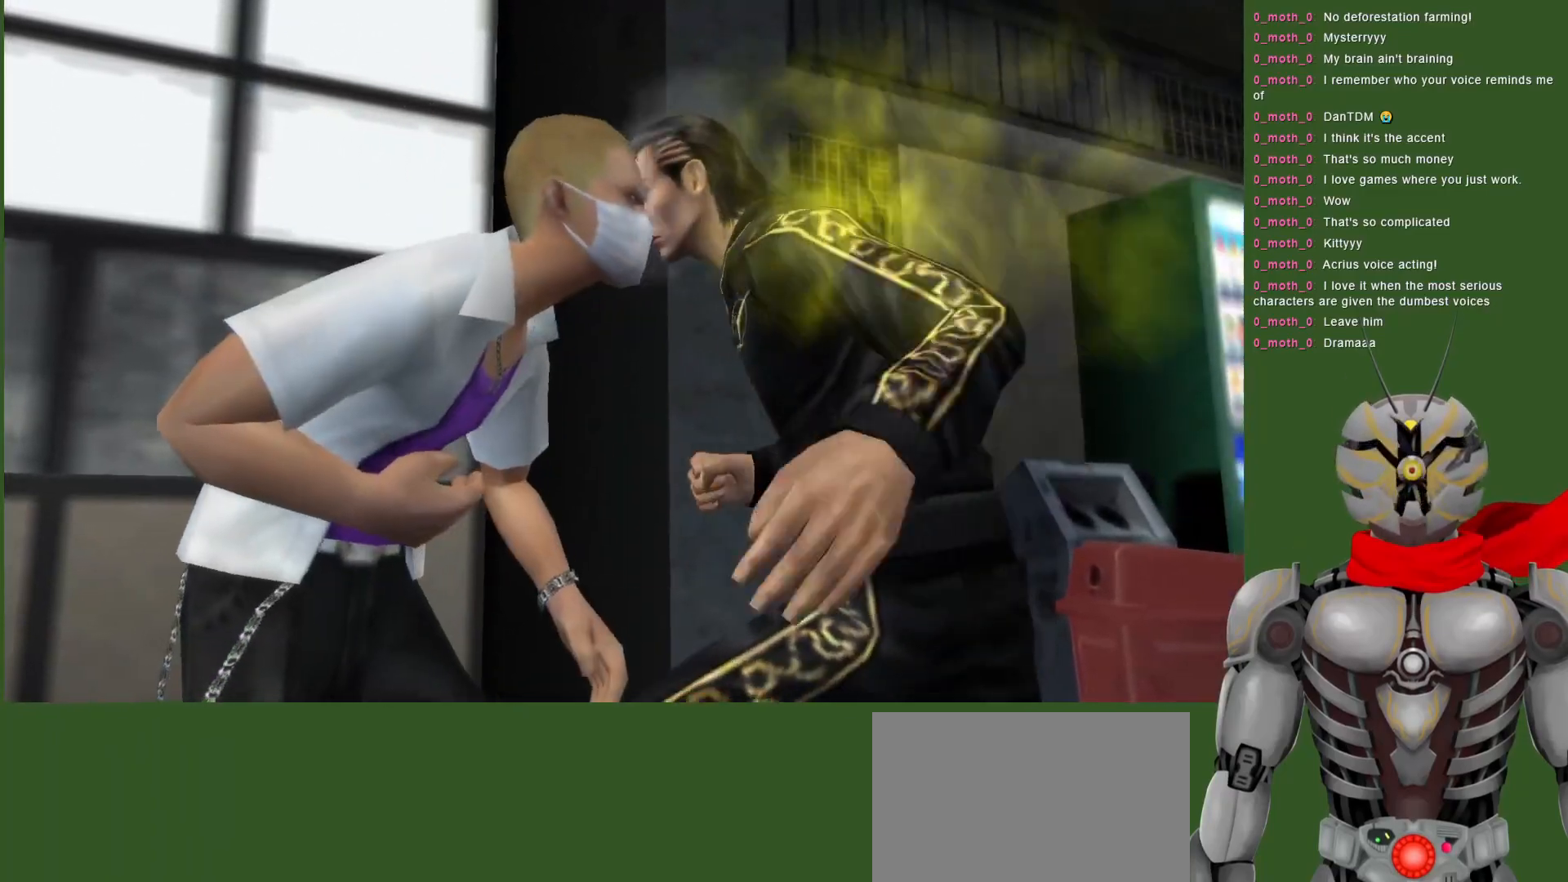
{"dt_ms": 500, "buttons": ["TRIANGLE"], "left_stick": "center", "right_stick": "center", "events": [[33, "CIRCLE", "up"], [233, "TRIANGLE", "down"], [333, "TRIANGLE", "up"], [400, "TRIANGLE", "down"]]}
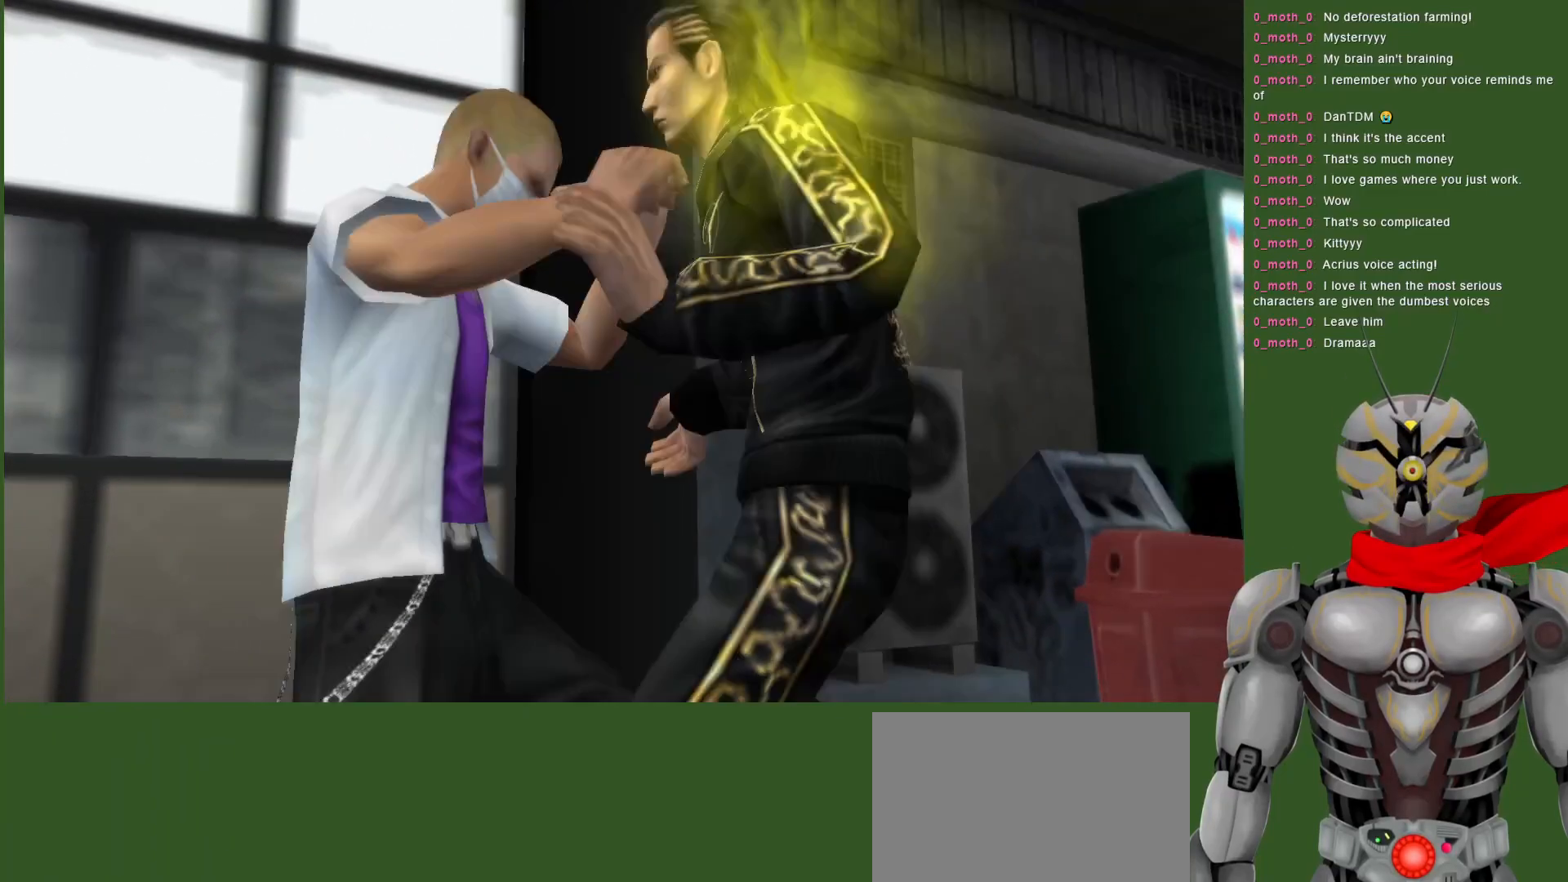
{"dt_ms": 500, "buttons": [], "left_stick": "center", "right_stick": "center", "events": [[17, "TRIANGLE", "up"], [83, "TRIANGLE", "down"], [200, "TRIANGLE", "up"], [250, "TRIANGLE", "down"], [417, "TRIANGLE", "up"]]}
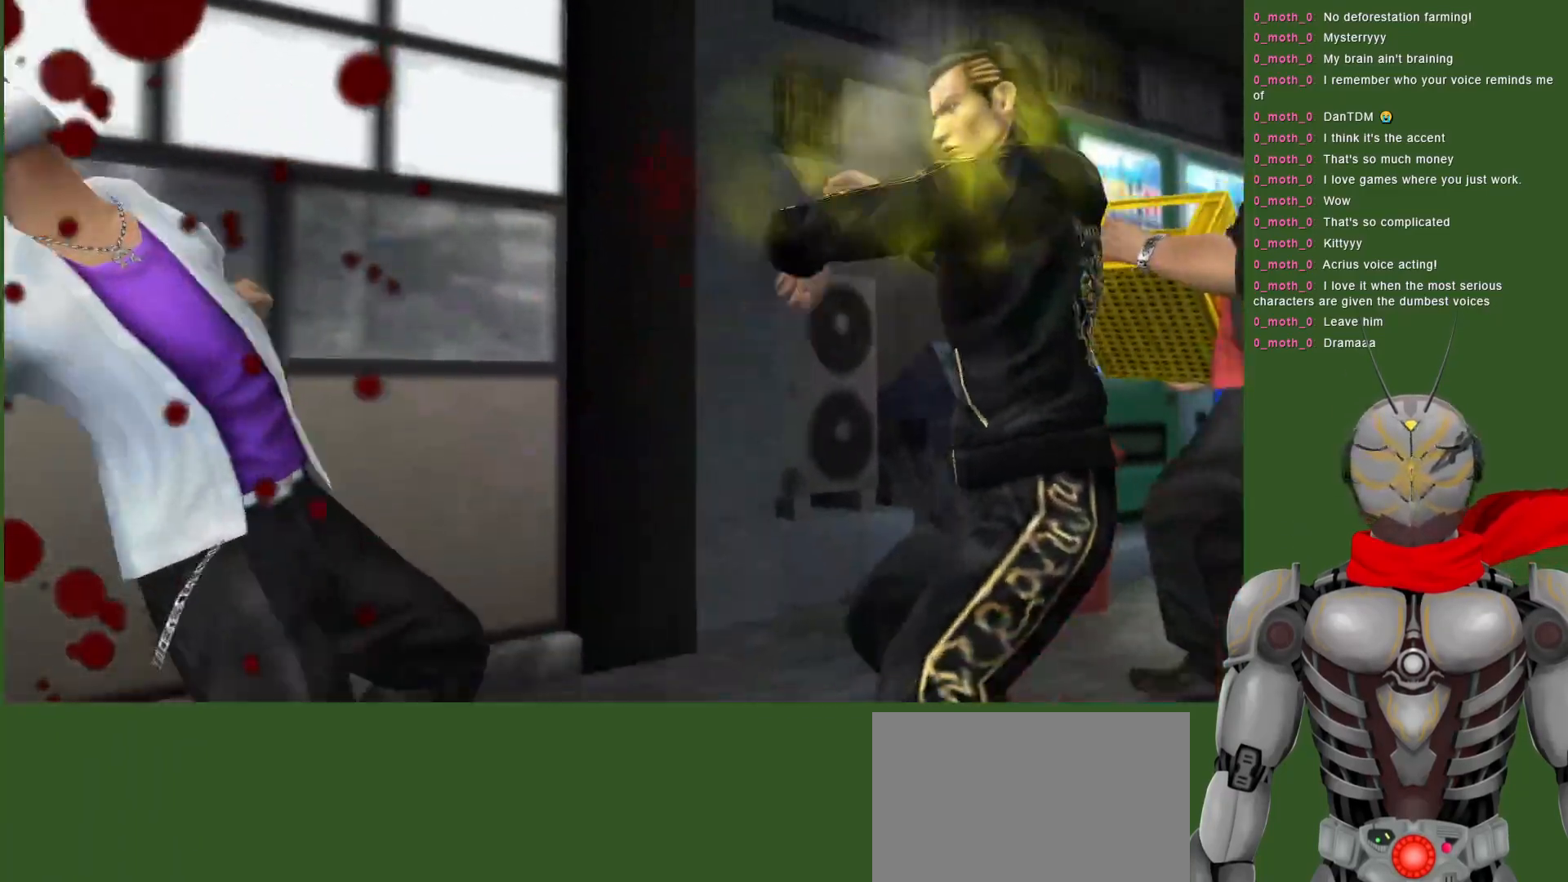
{"dt_ms": 500, "buttons": [], "left_stick": "center", "right_stick": "center", "events": [[300, "DPAD_LEFT", "down"], [417, "DPAD_LEFT", "up"]]}
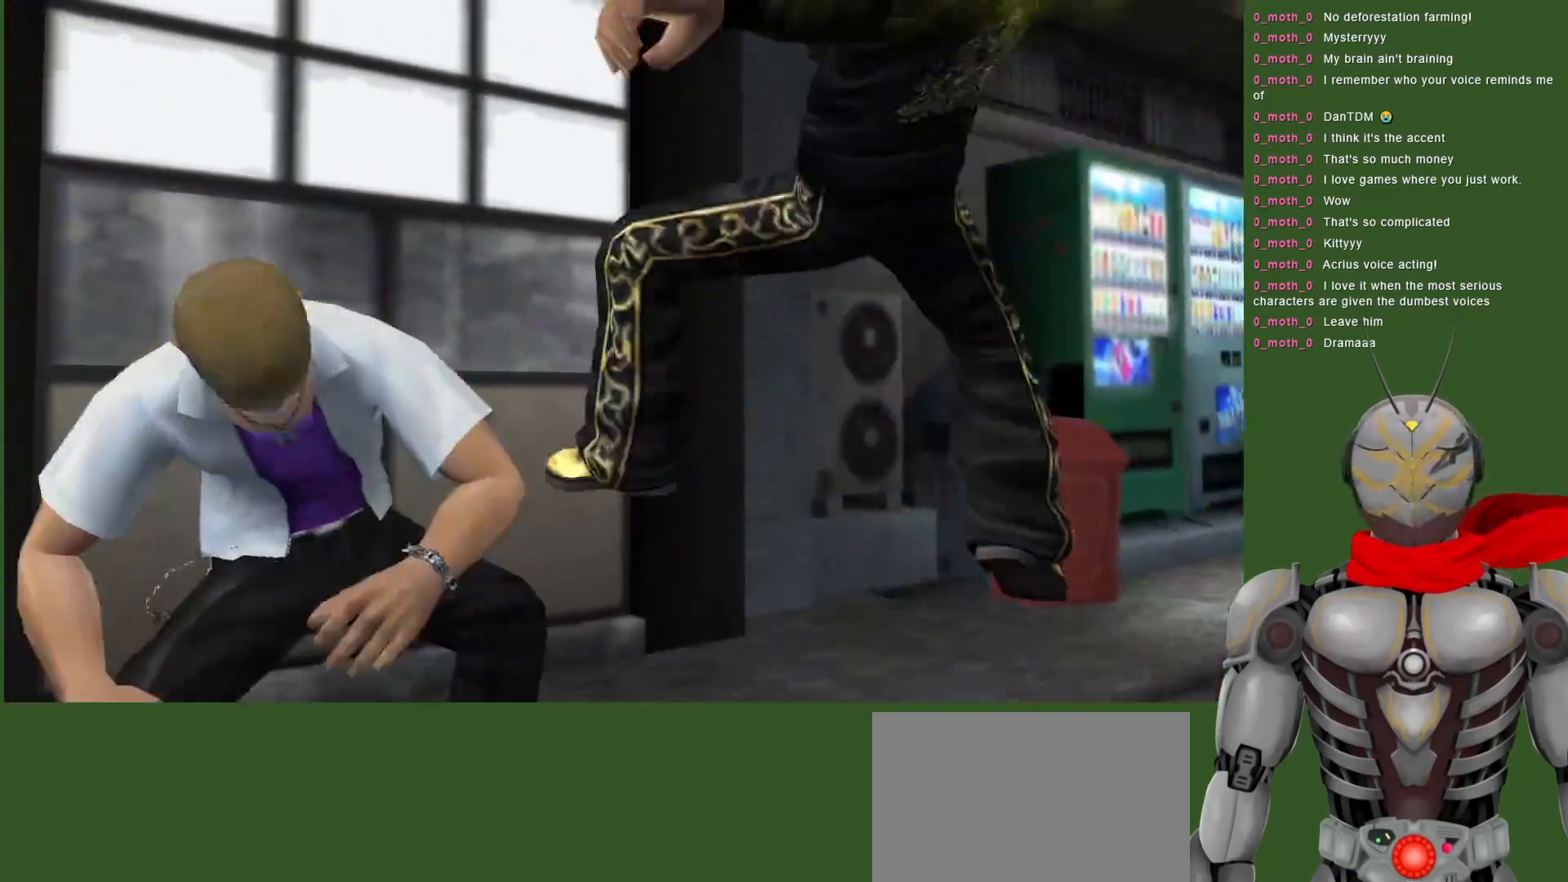
{"dt_ms": 500, "buttons": [], "left_stick": "center", "right_stick": "center", "events": [[50, "DPAD_LEFT", "down"], [317, "DPAD_LEFT", "up"]]}
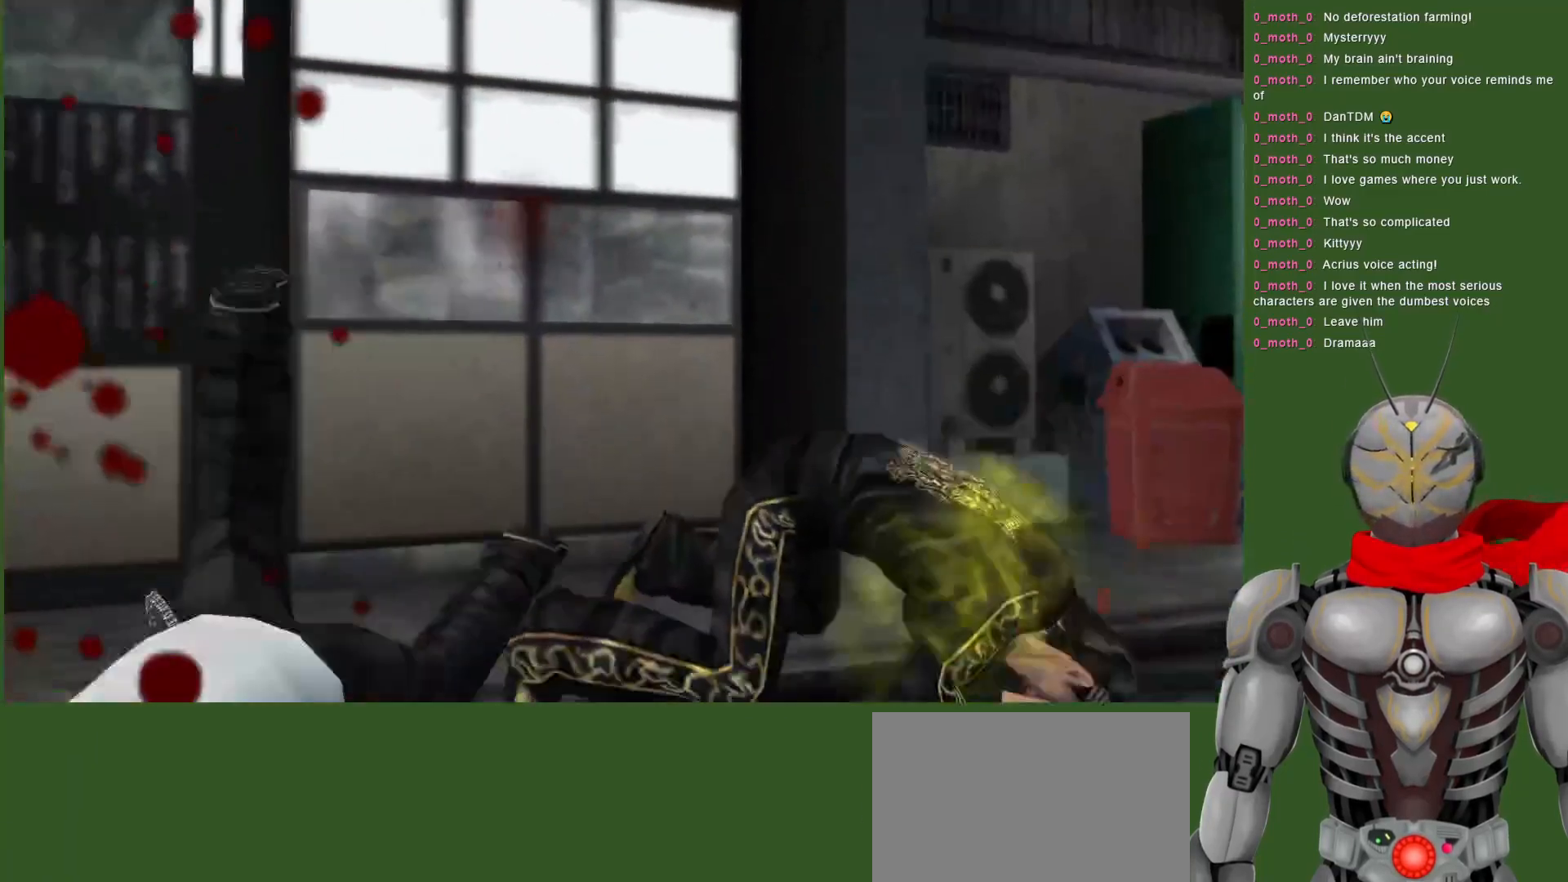
{"dt_ms": 500, "buttons": ["DPAD_LEFT"], "left_stick": "center", "right_stick": "center", "events": [[67, "DPAD_LEFT", "down"], [350, "DPAD_DOWN", "down"], [400, "DPAD_DOWN", "up"]]}
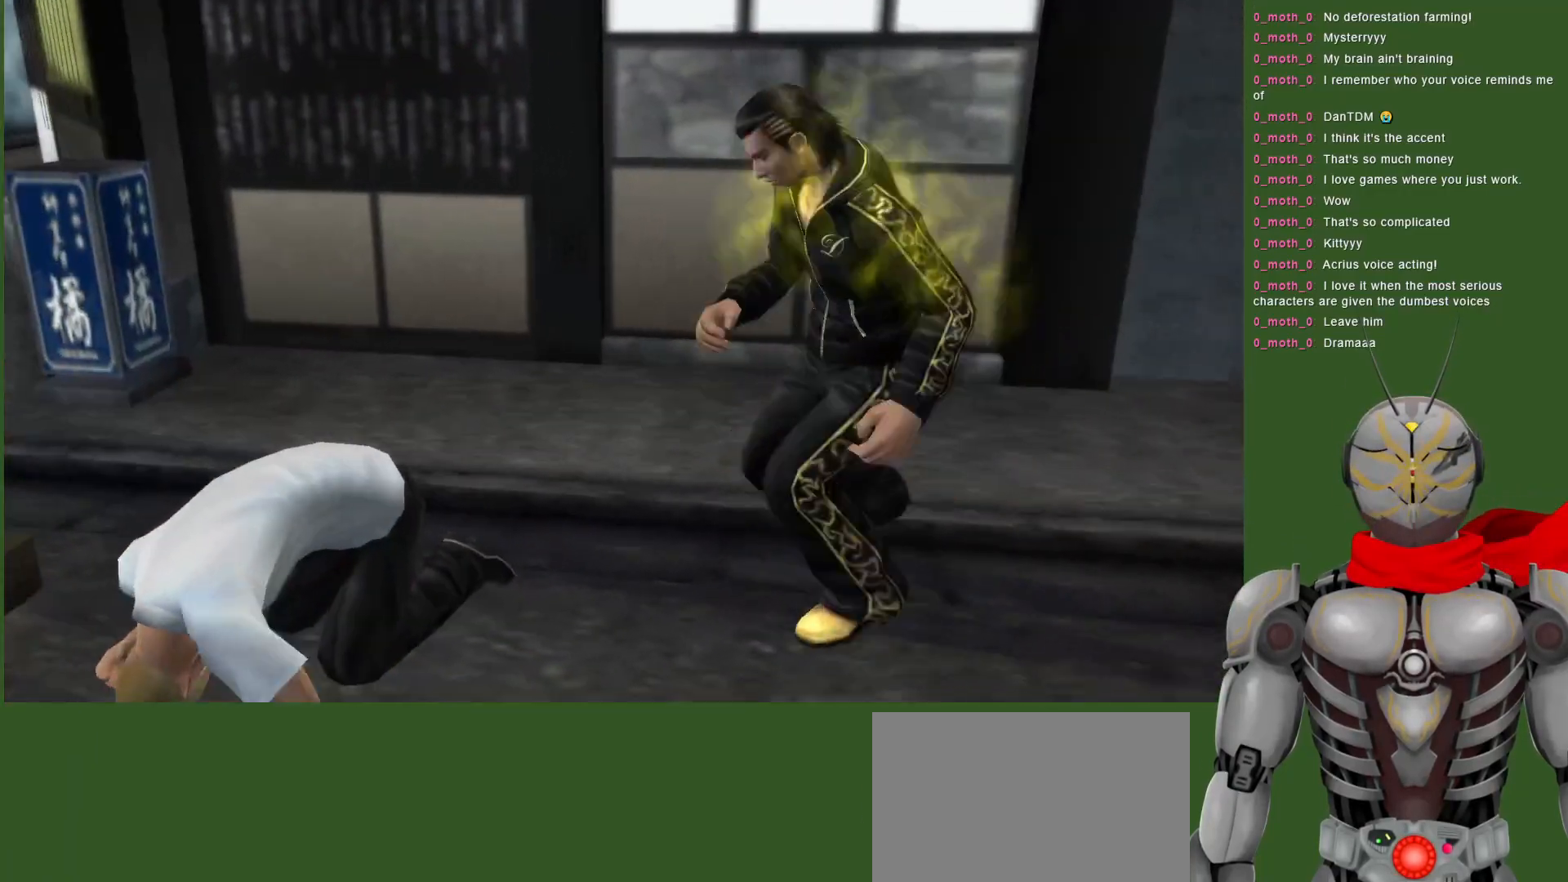
{"dt_ms": 500, "buttons": [], "left_stick": "center", "right_stick": "center", "events": [[267, "TRIANGLE", "down"], [433, "TRIANGLE", "up"], [500, "DPAD_LEFT", "up"]]}
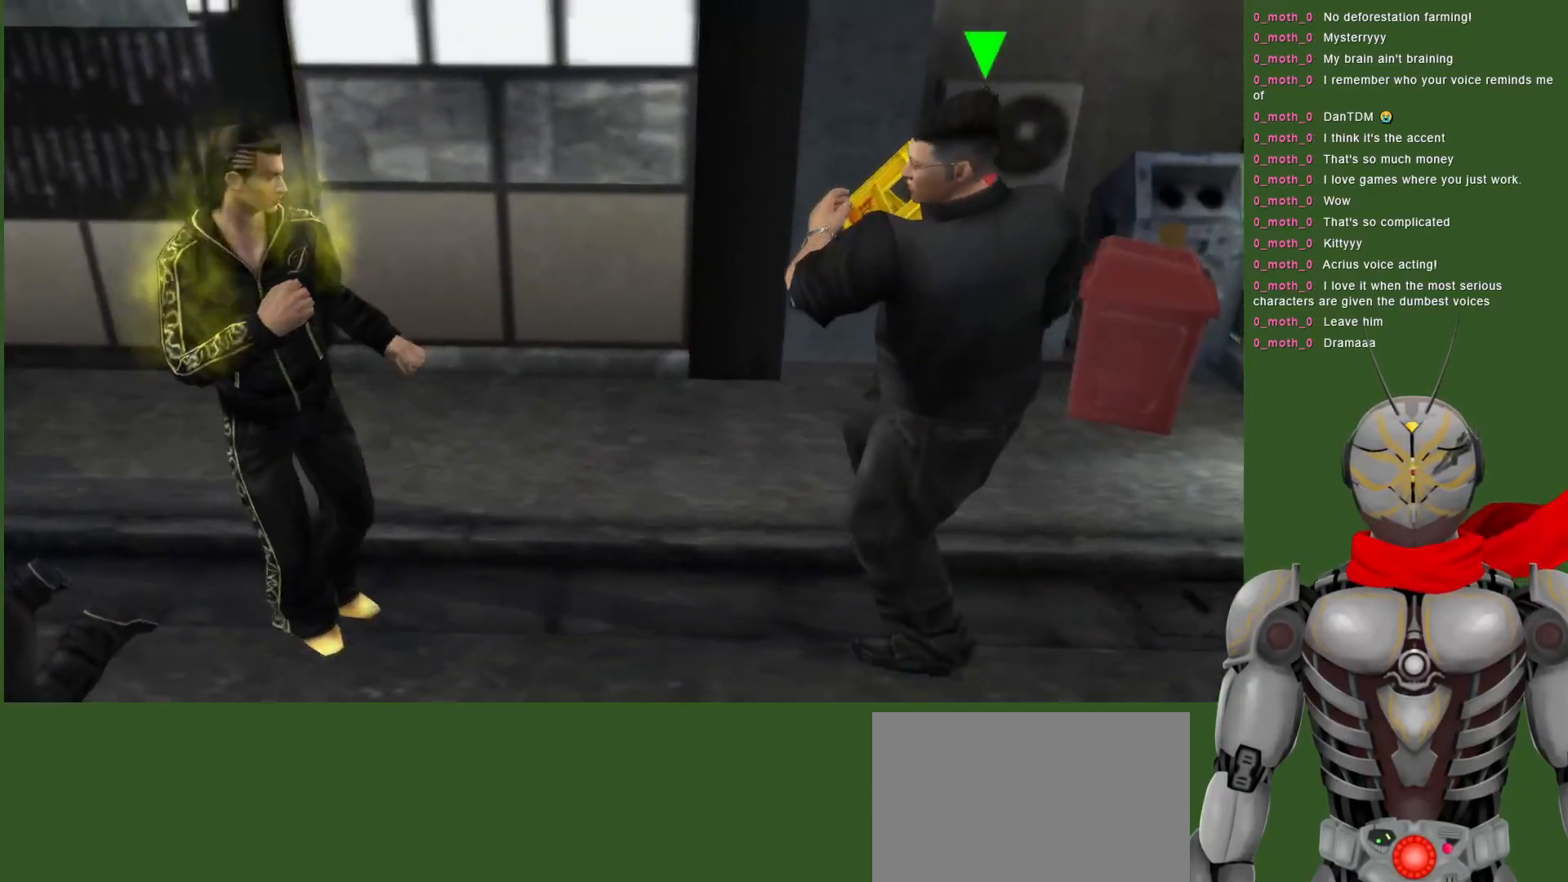
{"dt_ms": 500, "buttons": ["DPAD_DOWN"], "left_stick": "center", "right_stick": "center", "events": [[450, "DPAD_DOWN", "down"]]}
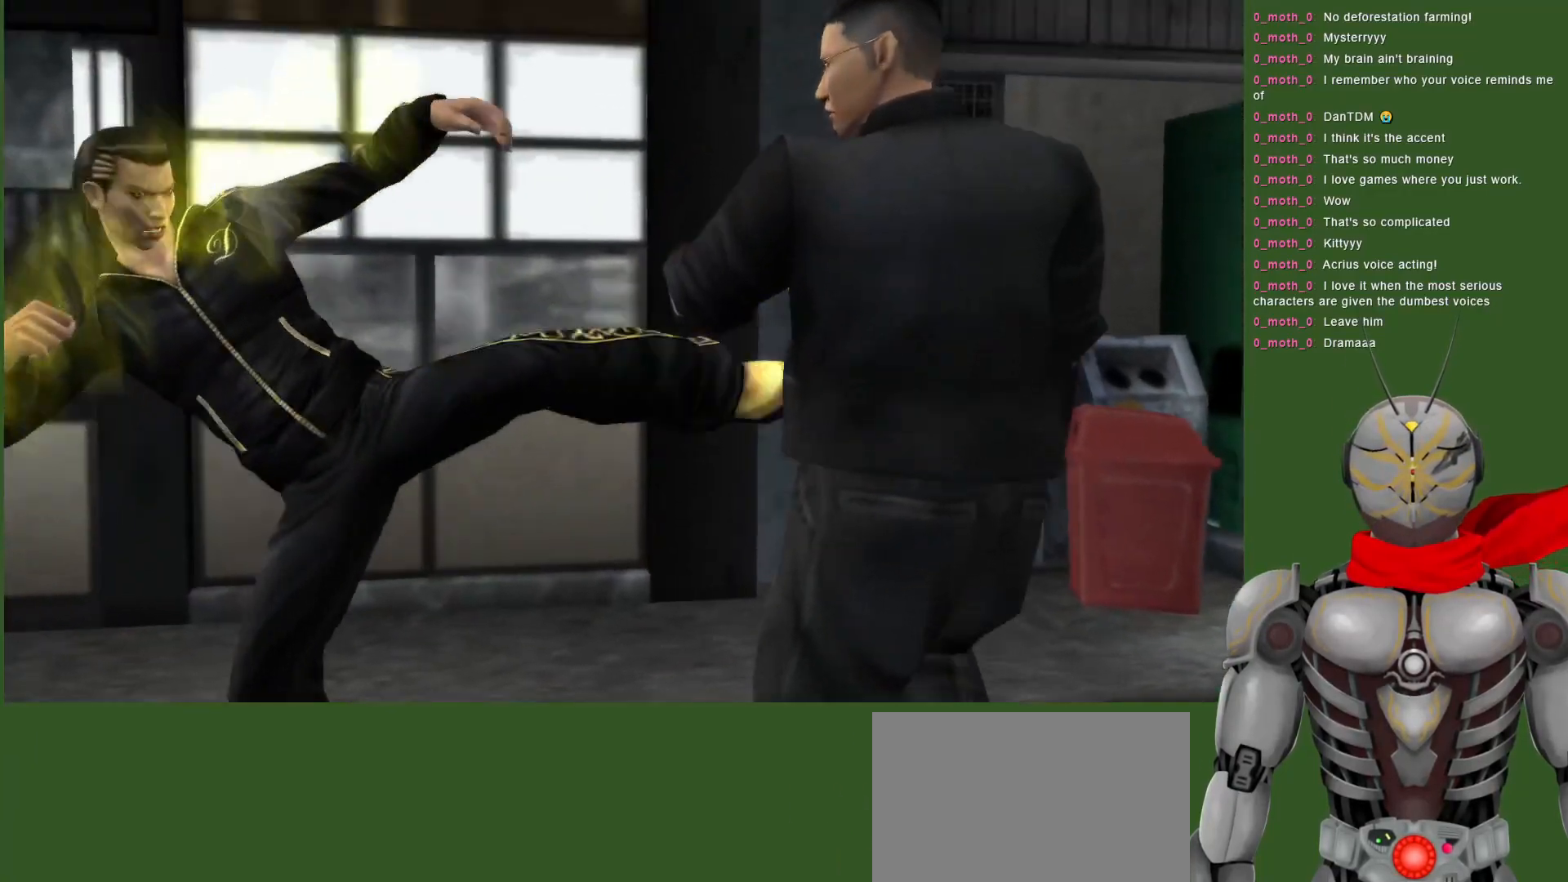
{"dt_ms": 500, "buttons": [], "left_stick": "center", "right_stick": "center", "events": [[183, "SQUARE", "down"], [283, "SQUARE", "up"], [367, "DPAD_DOWN", "up"], [367, "SQUARE", "down"], [450, "SQUARE", "up"]]}
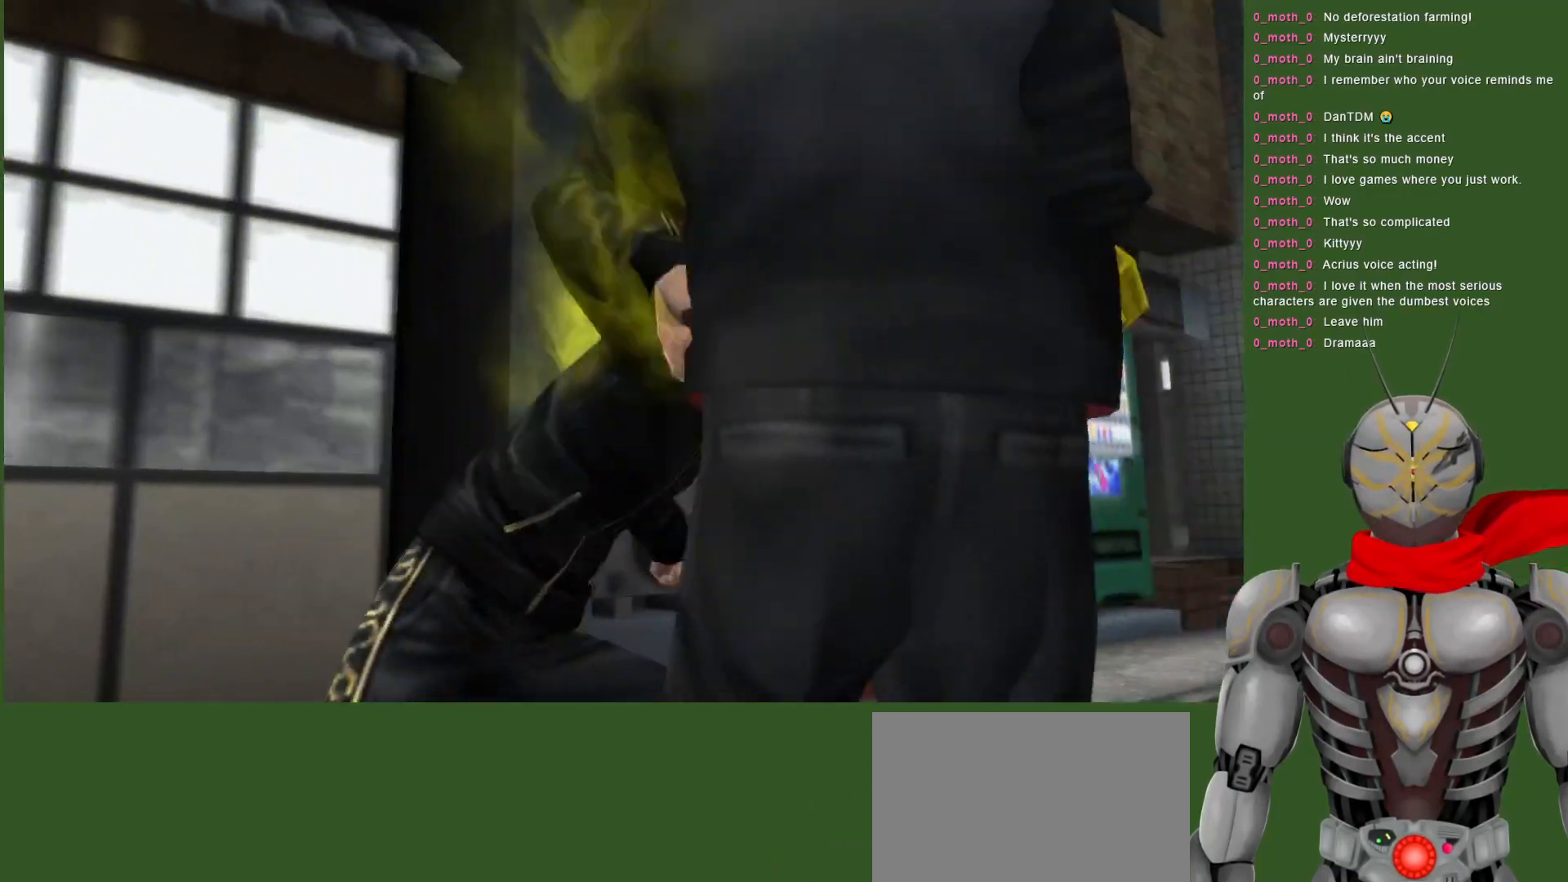
{"dt_ms": 500, "buttons": [], "left_stick": "center", "right_stick": "center", "events": [[17, "SQUARE", "down"], [150, "SQUARE", "up"]]}
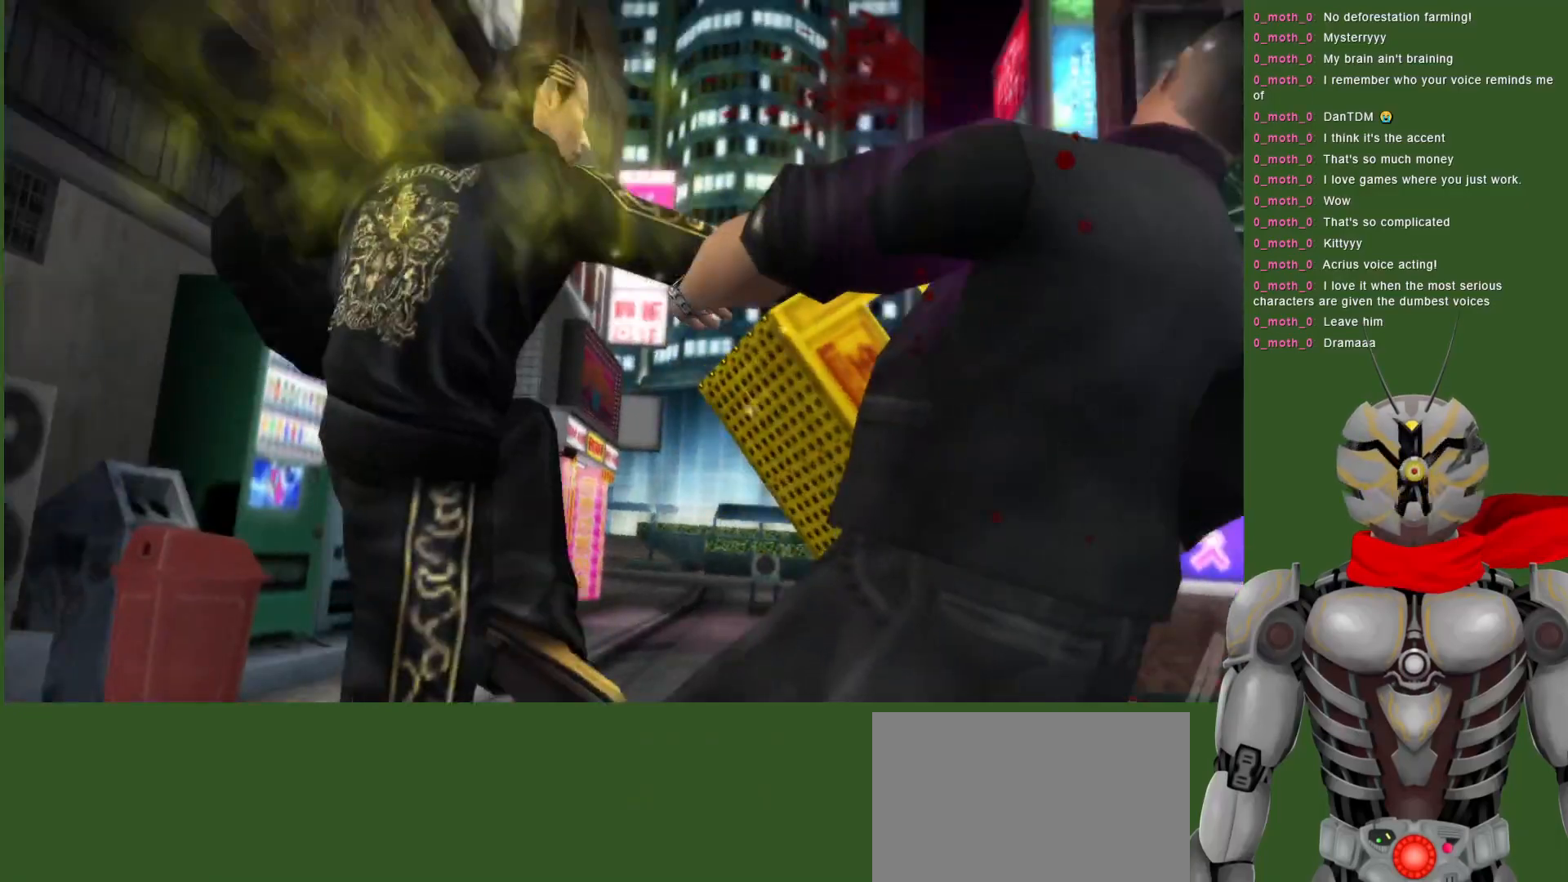
{"dt_ms": 500, "buttons": ["DPAD_LEFT"], "left_stick": "center", "right_stick": "center", "events": [[200, "DPAD_LEFT", "down"]]}